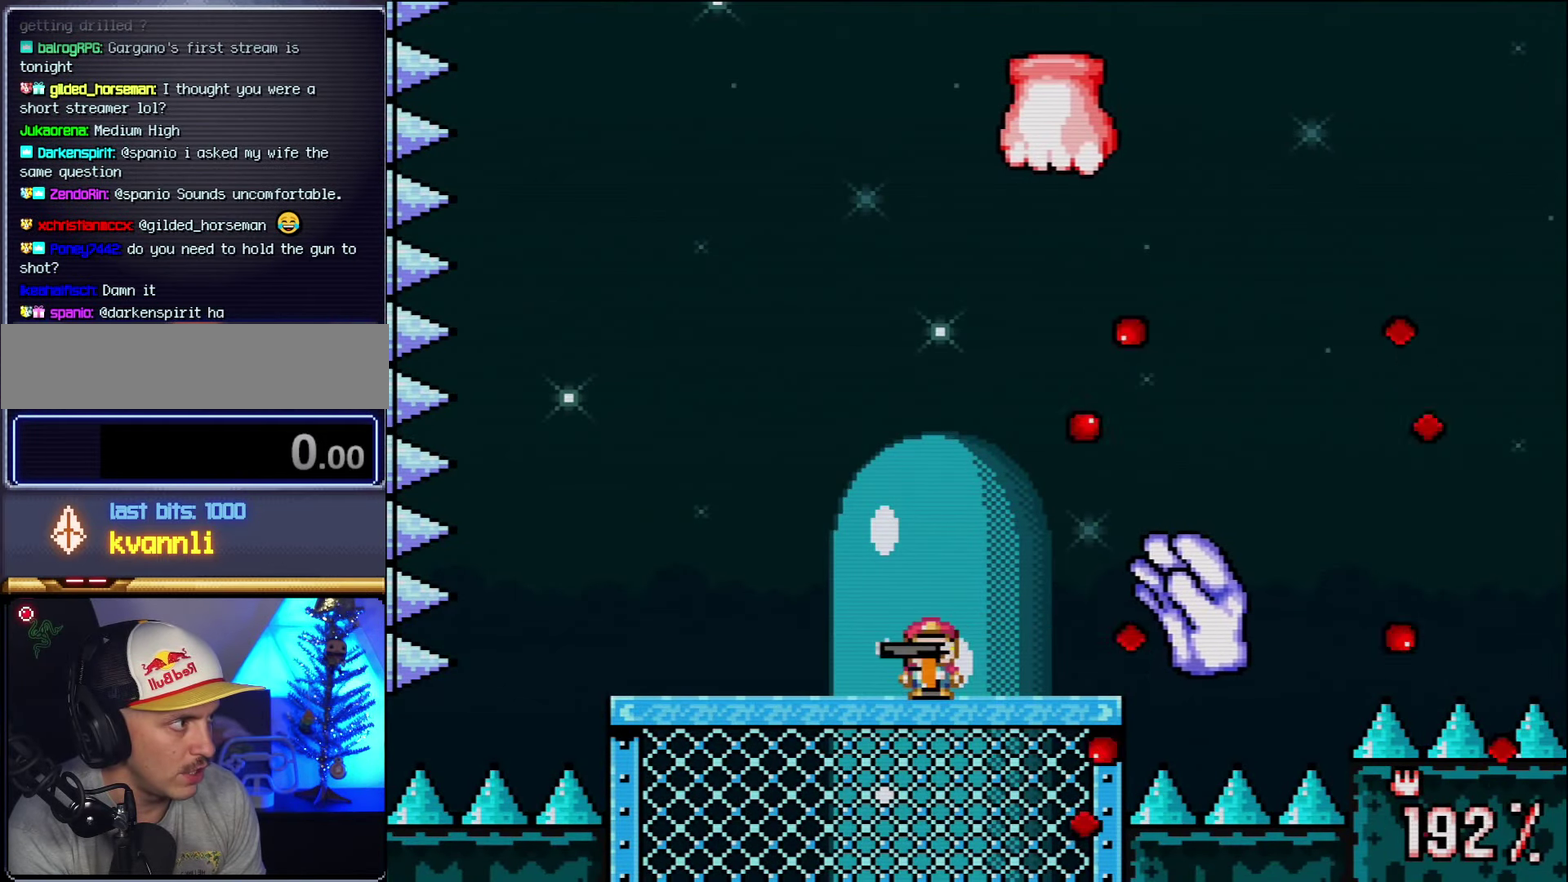
Gameplay with a controller (Nintendo layout); each line is a JSON object with the inputs held at the frame after it. "events" lists button and stick changes between this image and that frame as [ms after this image, input, new state], when the widget could be followed in between. Not read: L3 R3.
{"buttons": ["Y", "DPAD_RIGHT"], "events": [[450, "DPAD_LEFT", "up"], [450, "DPAD_RIGHT", "down"]]}
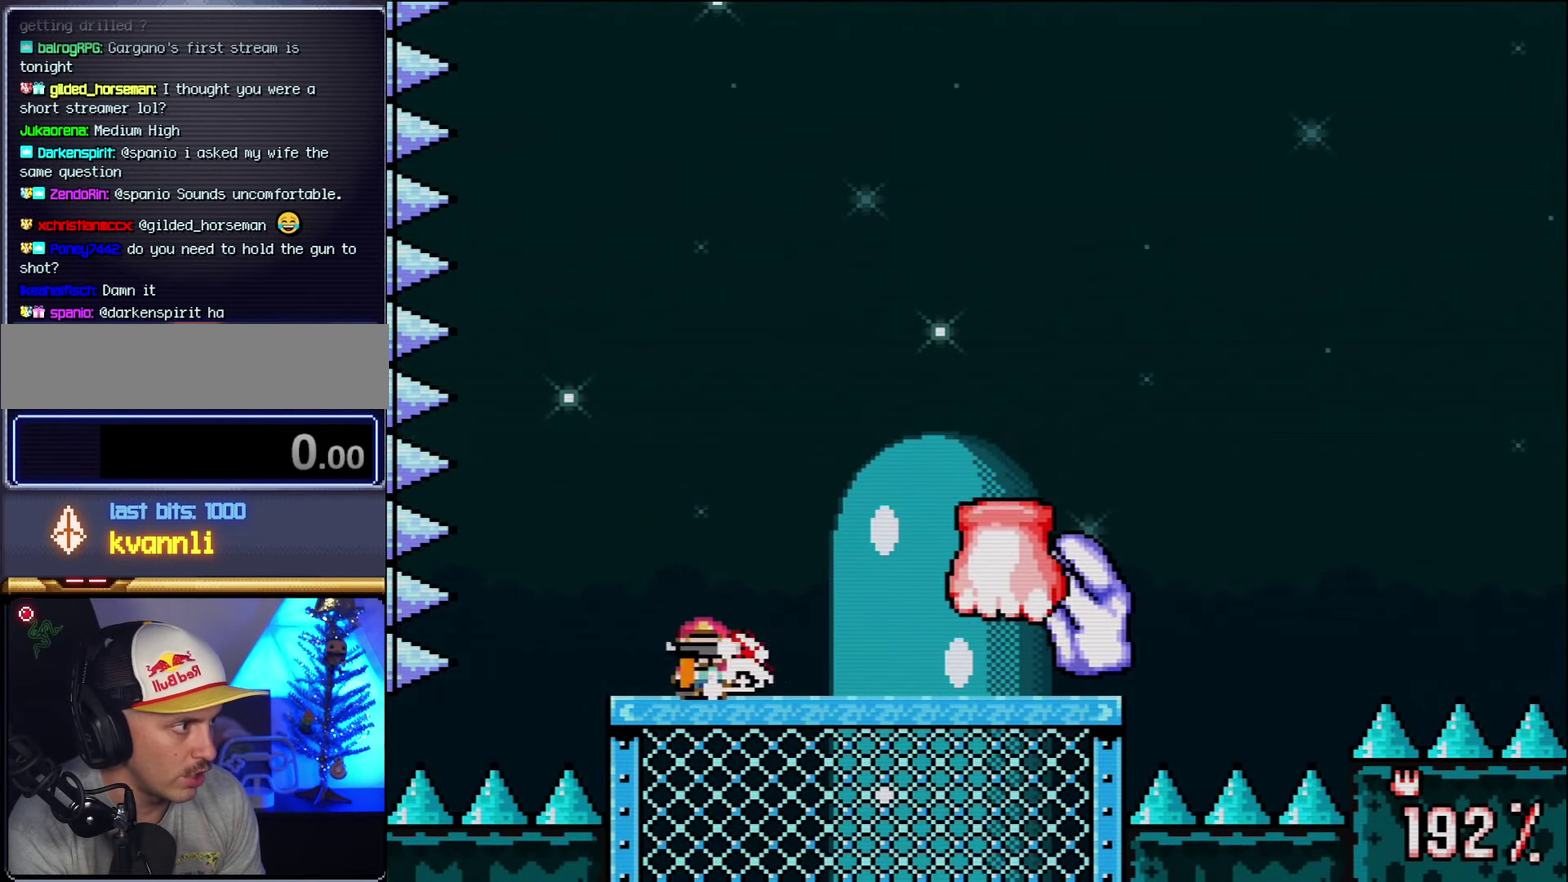
{"buttons": ["Y"], "events": [[17, "L1", "down"], [17, "R1", "down"], [84, "L1", "up"], [117, "DPAD_RIGHT", "up"], [134, "R1", "up"], [200, "R1", "down"], [234, "L1", "down"], [300, "R1", "up"], [334, "L1", "up"], [400, "R1", "down"], [484, "R1", "up"]]}
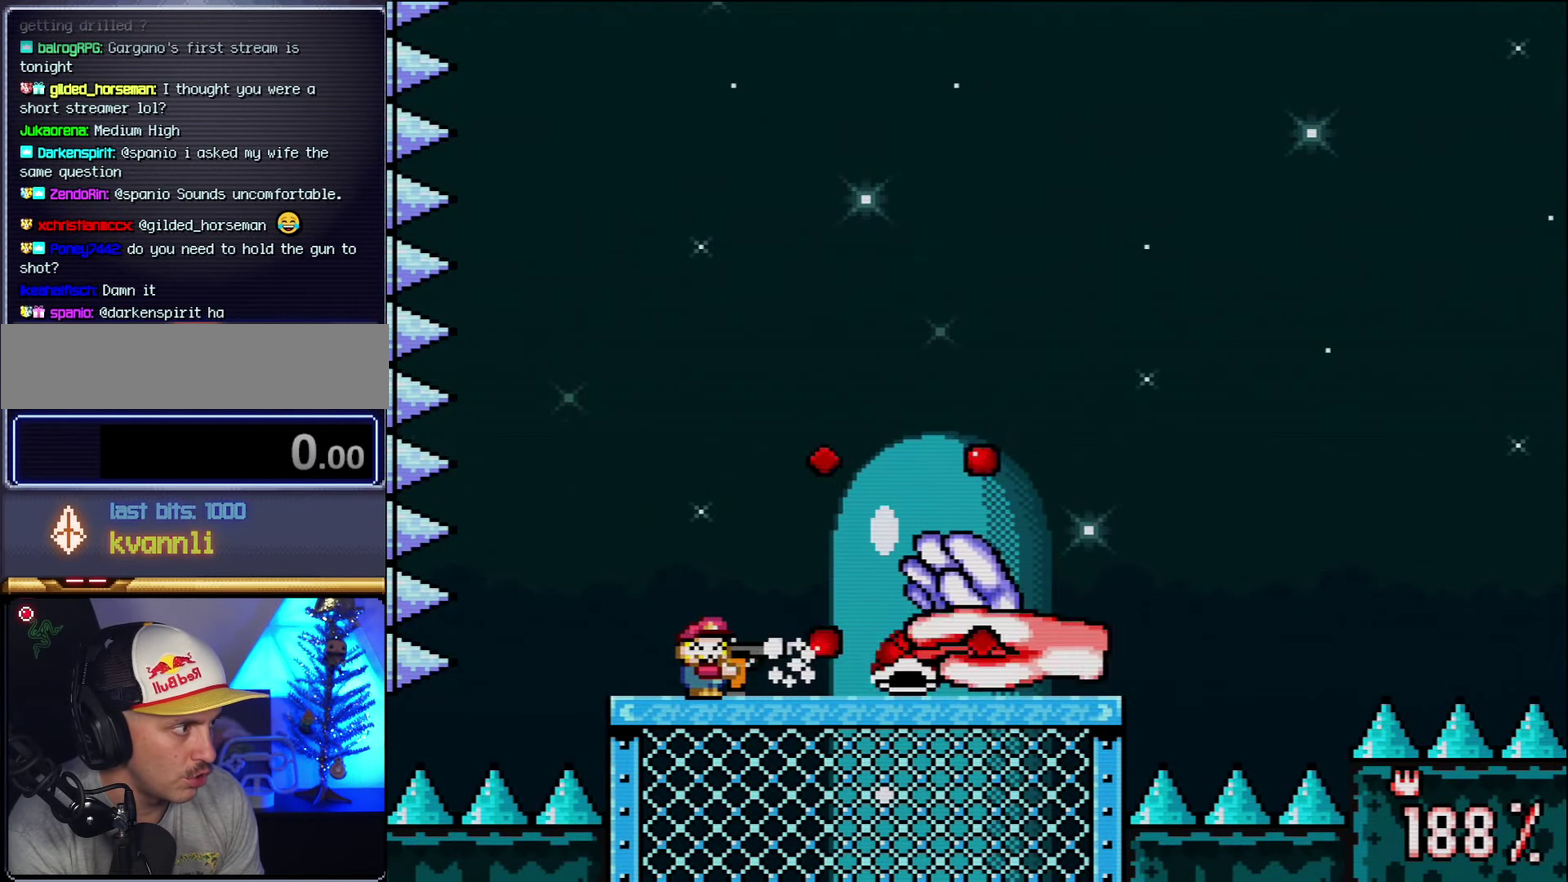
{"buttons": ["B", "Y", "DPAD_RIGHT"], "events": [[117, "DPAD_LEFT", "down"], [334, "DPAD_LEFT", "up"], [367, "B", "down"], [417, "DPAD_RIGHT", "down"]]}
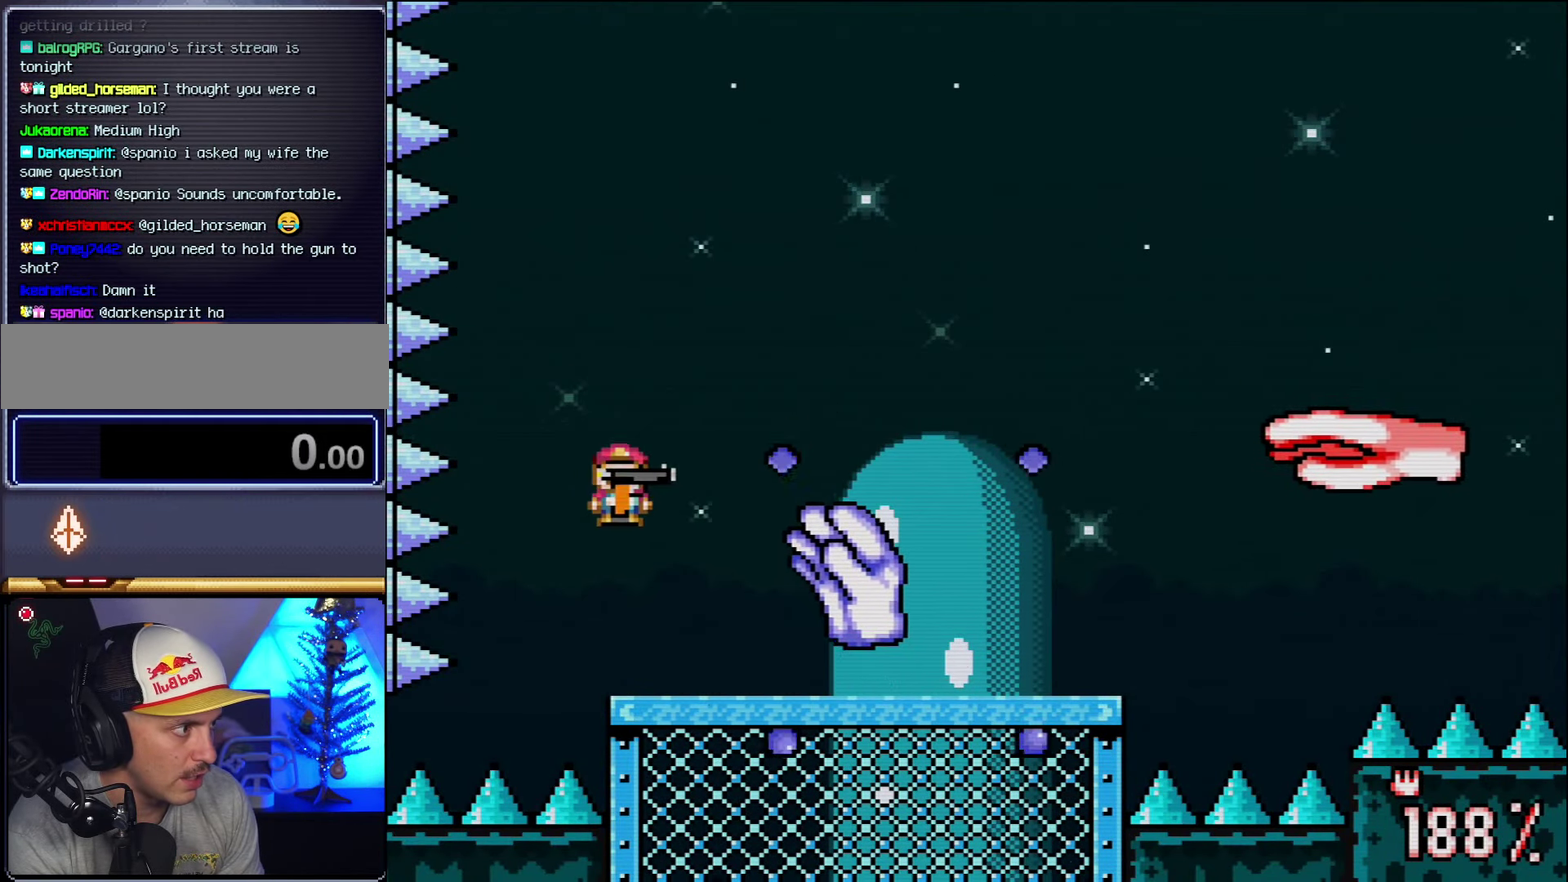
{"buttons": ["Y", "DPAD_RIGHT"], "events": [[17, "DPAD_RIGHT", "up"], [134, "DPAD_LEFT", "down"], [267, "DPAD_LEFT", "up"], [367, "B", "up"], [417, "DPAD_RIGHT", "down"]]}
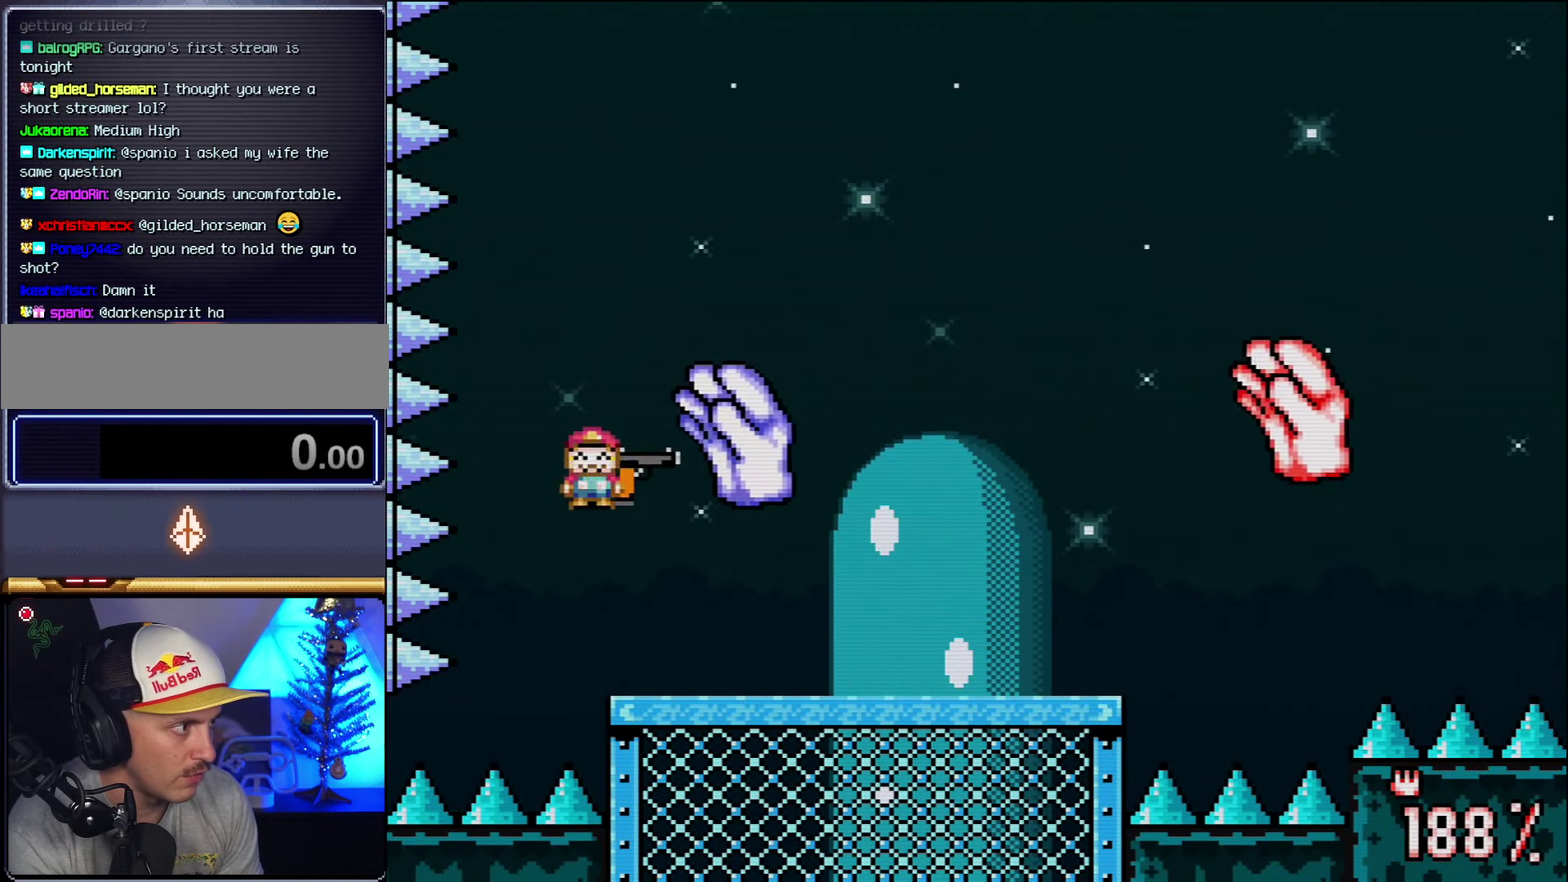
{"buttons": ["Y", "DPAD_LEFT"], "events": [[134, "R1", "down"], [267, "R1", "up"], [417, "DPAD_RIGHT", "up"], [484, "DPAD_LEFT", "down"]]}
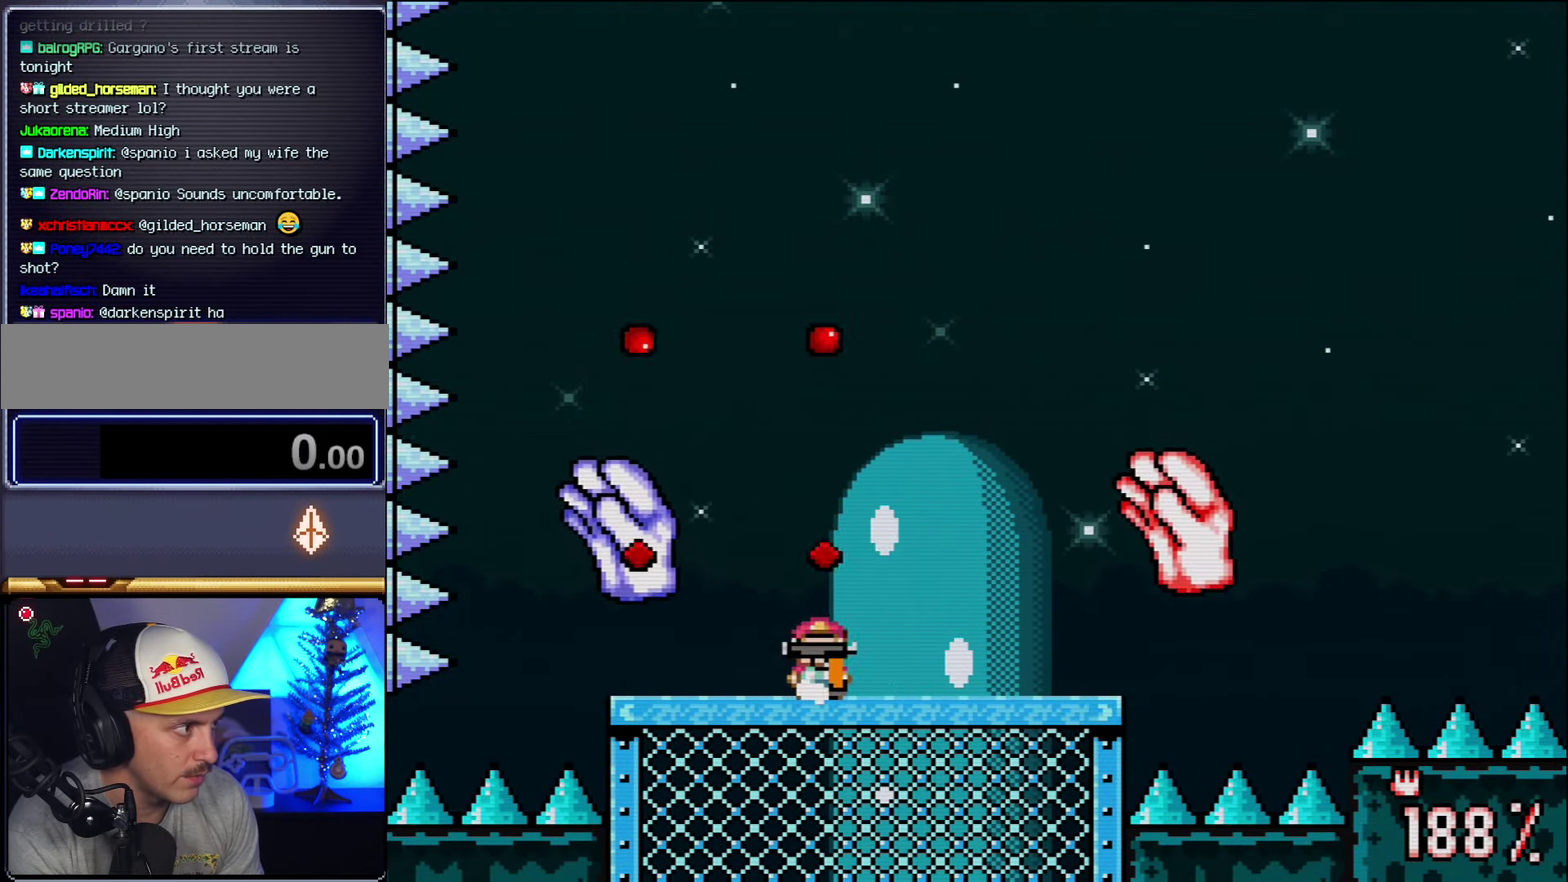
{"buttons": ["Y", "L1", "R1"], "events": [[234, "B", "down"], [234, "DPAD_LEFT", "up"], [384, "B", "up"], [417, "L1", "down"], [483, "R1", "down"]]}
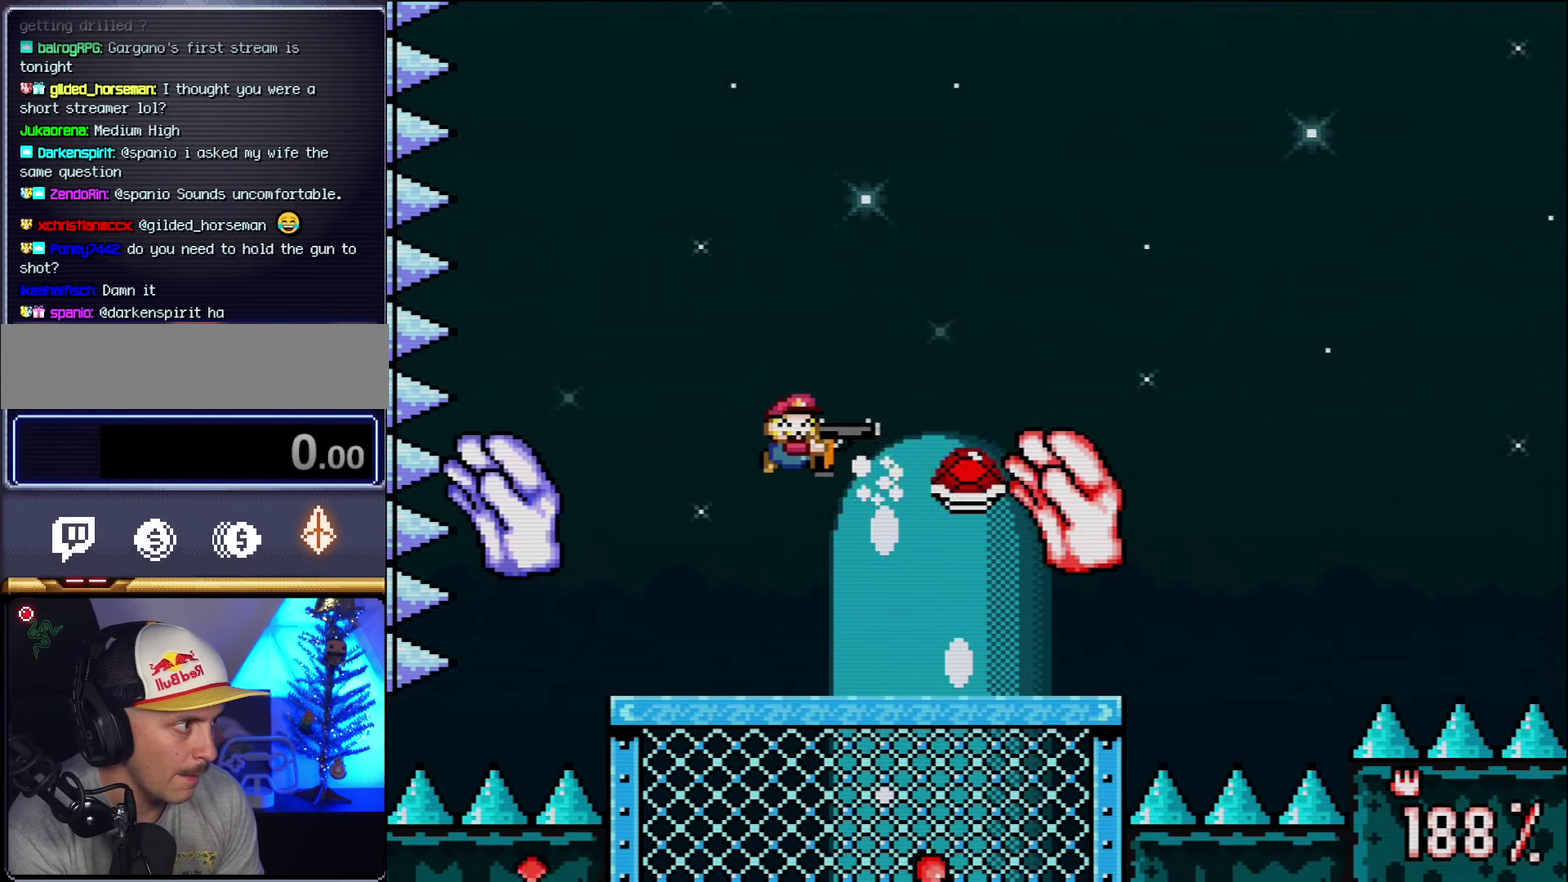
{"buttons": ["Y", "DPAD_LEFT"], "events": [[50, "L1", "up"], [83, "R1", "up"], [133, "R1", "down"], [233, "R1", "up"], [300, "R1", "down"], [333, "DPAD_LEFT", "down"], [383, "R1", "up"]]}
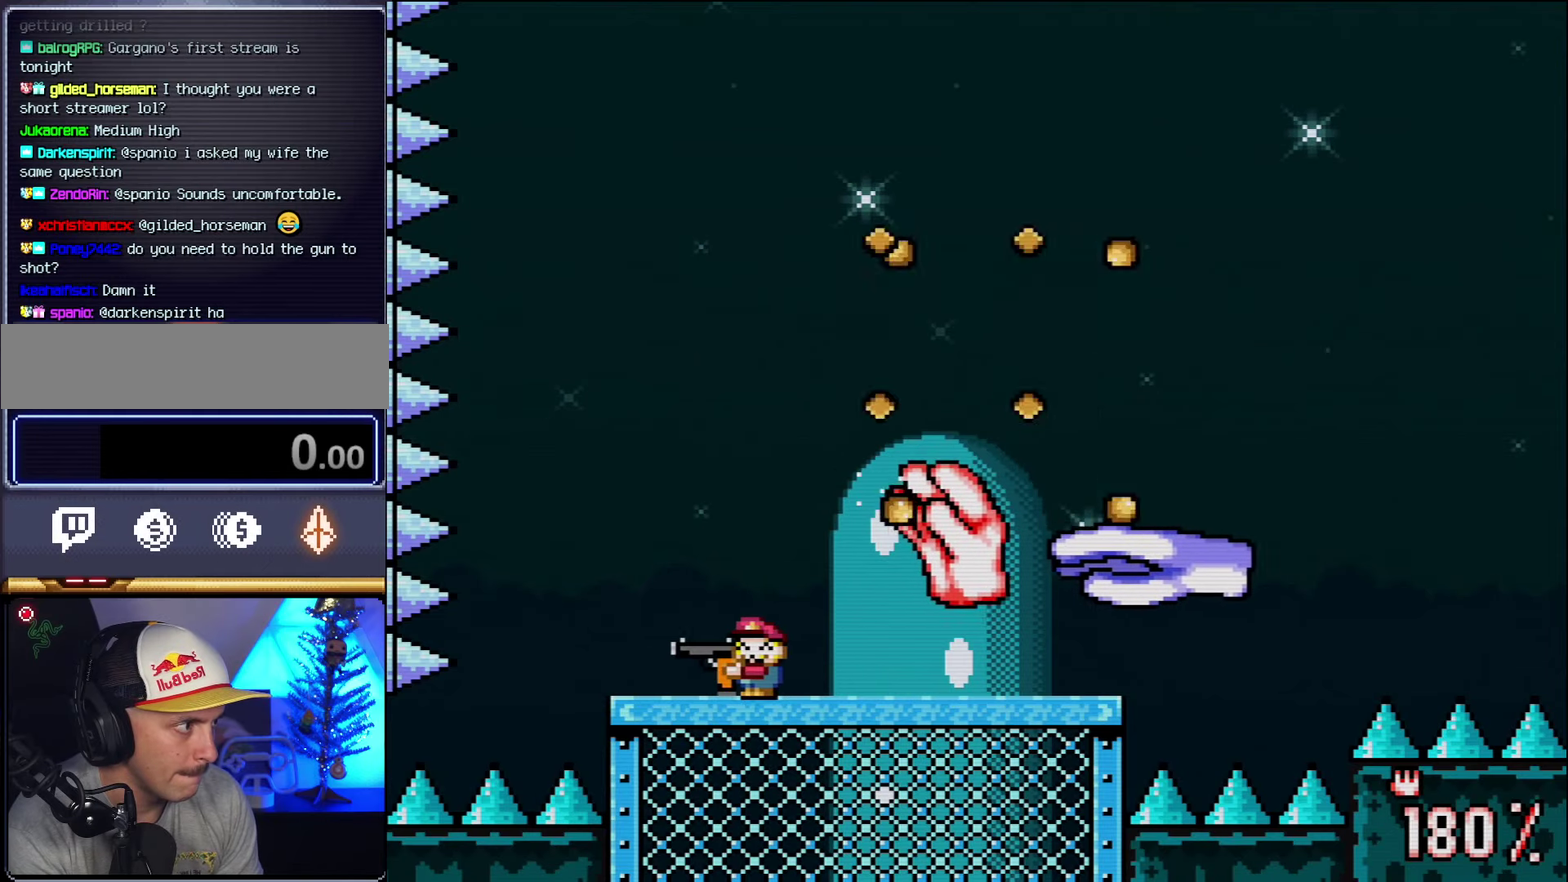
{"buttons": ["Y", "R1"], "events": [[133, "B", "down"], [166, "DPAD_LEFT", "up"], [166, "DPAD_RIGHT", "down"], [233, "B", "up"], [300, "DPAD_RIGHT", "up"], [333, "R1", "down"]]}
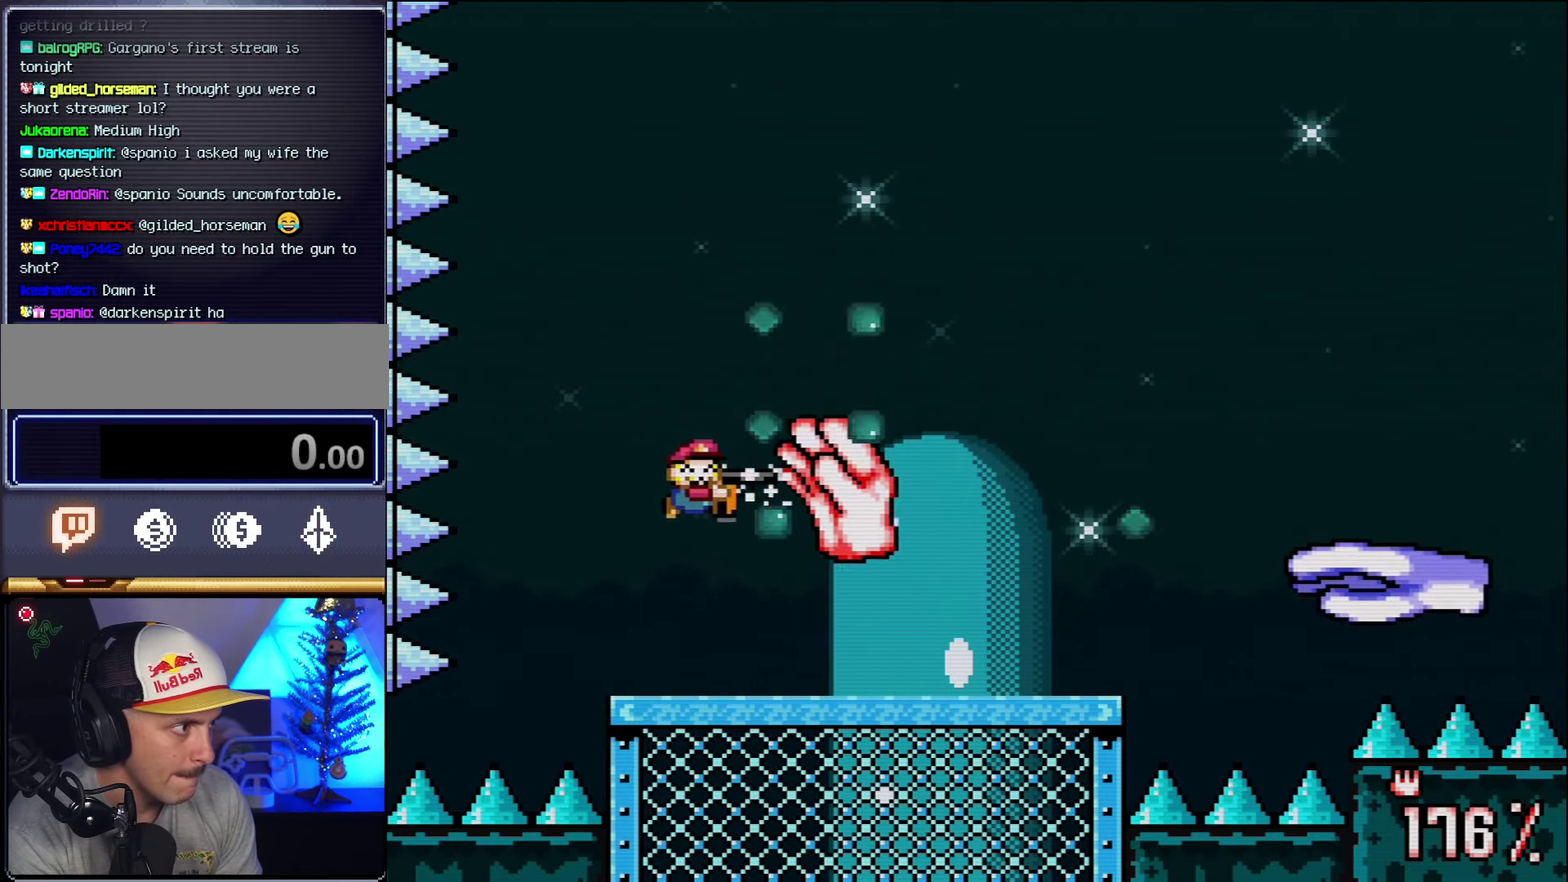
{"buttons": ["Y", "DPAD_RIGHT"], "events": [[83, "R1", "up"], [116, "L1", "down"], [150, "R1", "down"], [166, "DPAD_RIGHT", "down"], [200, "L1", "up"], [266, "R1", "up"]]}
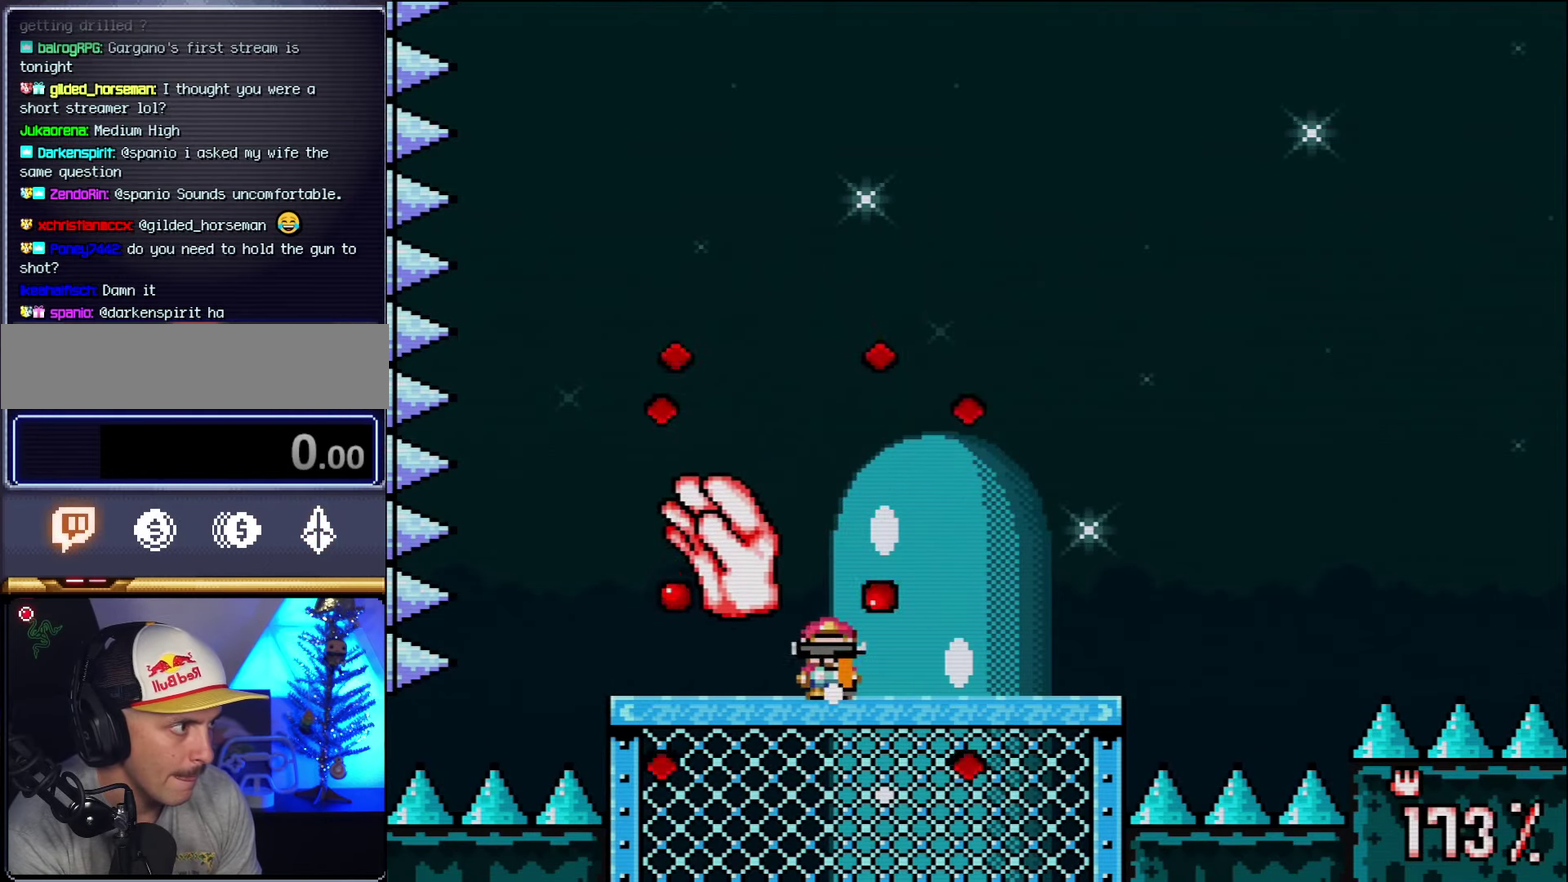
{"buttons": ["Y", "R1"], "events": [[16, "DPAD_RIGHT", "up"], [50, "DPAD_LEFT", "down"], [116, "B", "down"], [200, "B", "up"], [200, "DPAD_LEFT", "up"], [416, "R1", "down"]]}
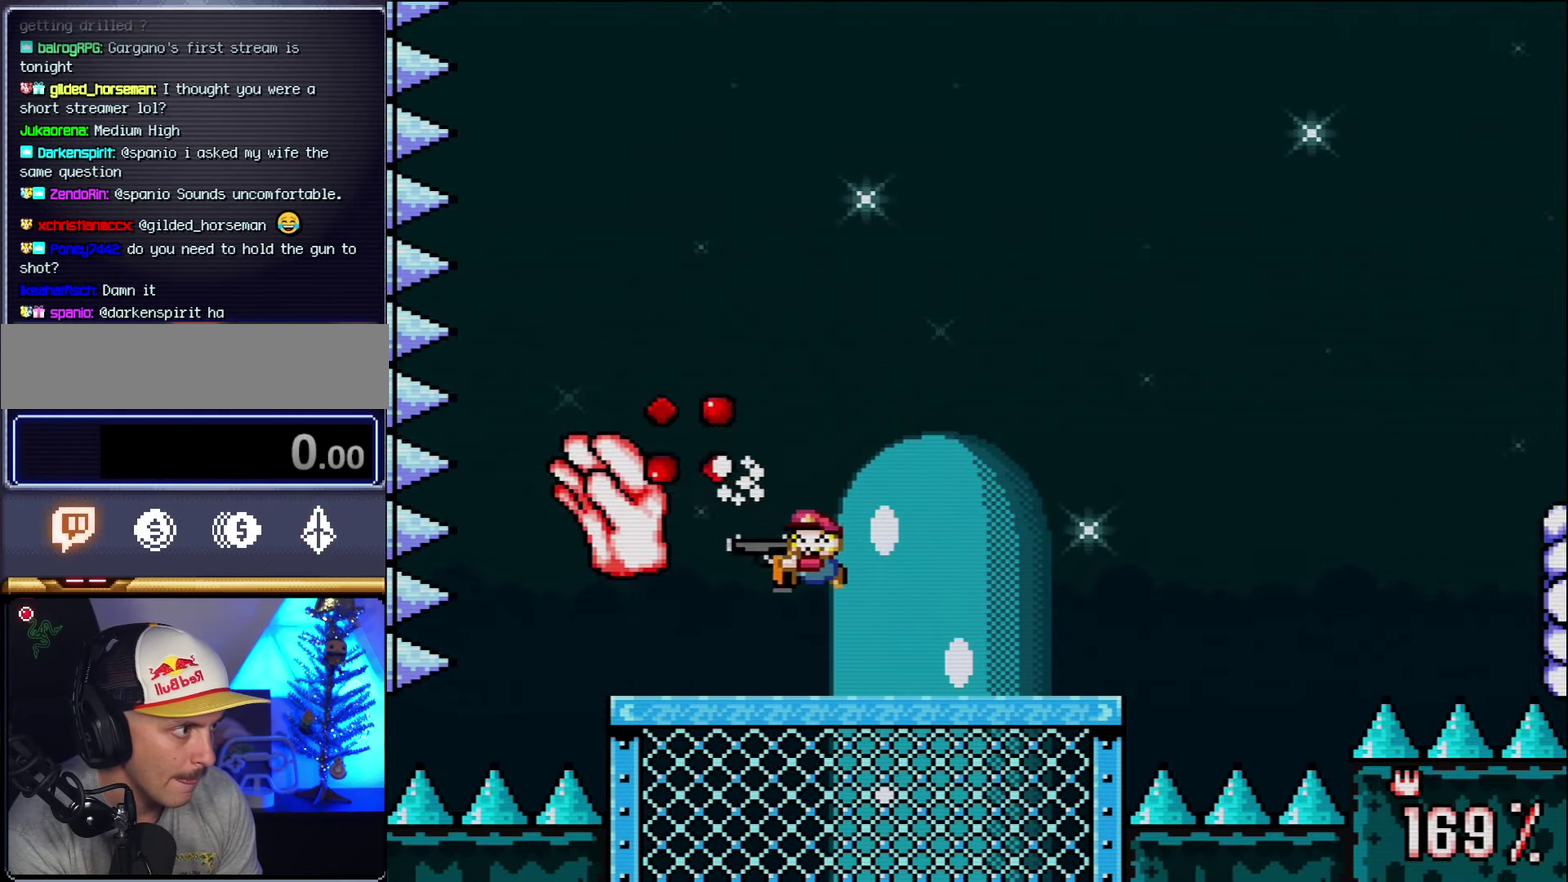
{"buttons": ["B", "Y", "DPAD_RIGHT"], "events": [[83, "R1", "up"], [233, "DPAD_RIGHT", "down"], [266, "B", "down"]]}
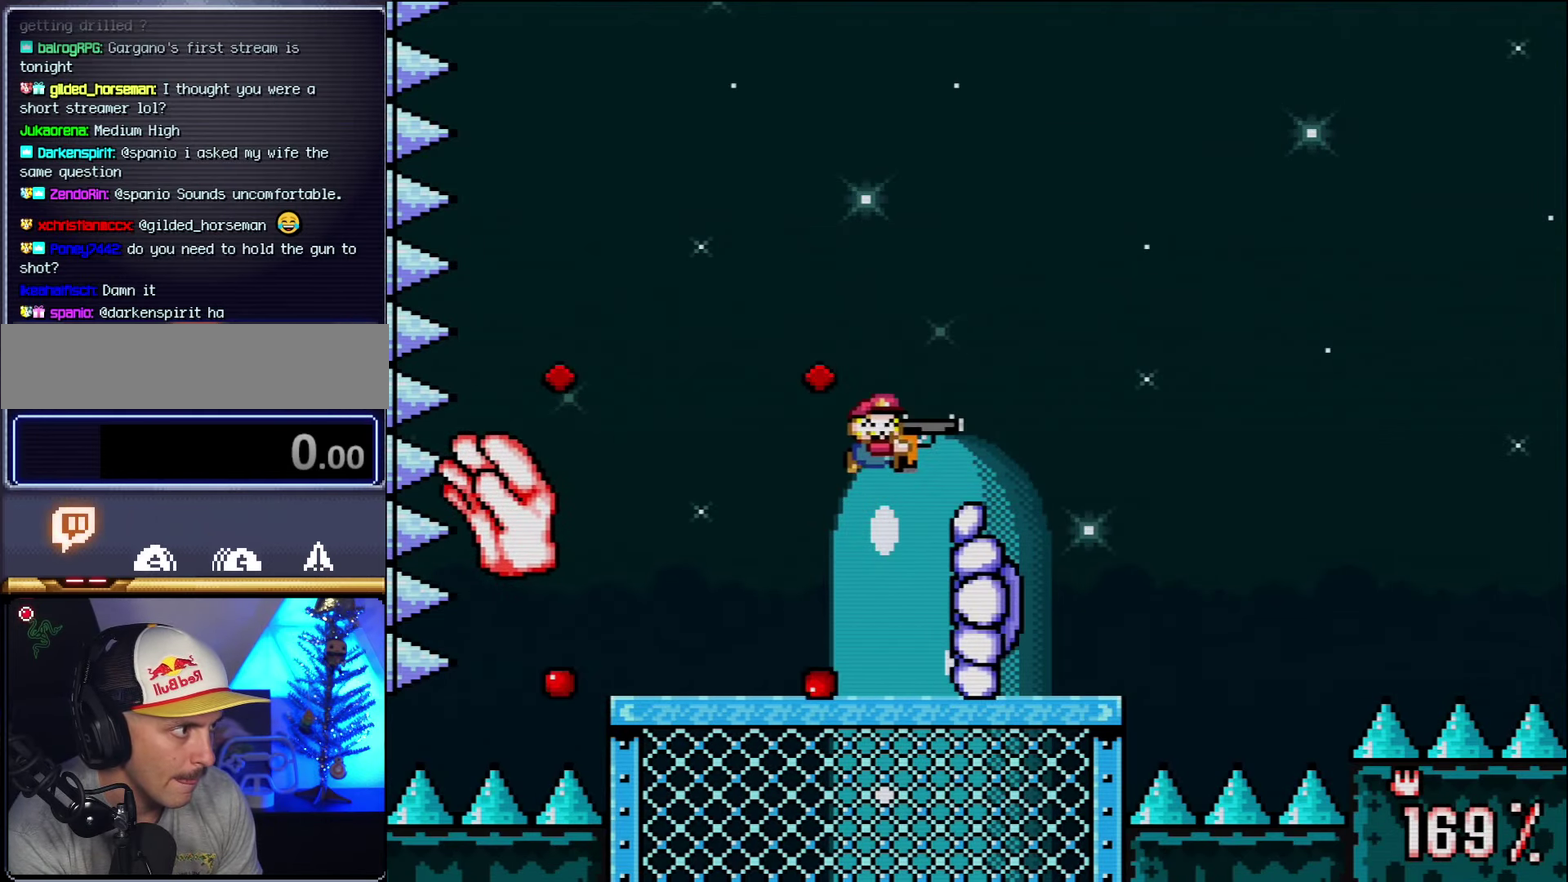
{"buttons": ["Y", "R1", "DPAD_LEFT"], "events": [[116, "B", "up"], [116, "DPAD_RIGHT", "up"], [133, "DPAD_LEFT", "down"], [300, "DPAD_LEFT", "up"], [300, "R1", "down"], [450, "DPAD_LEFT", "down"]]}
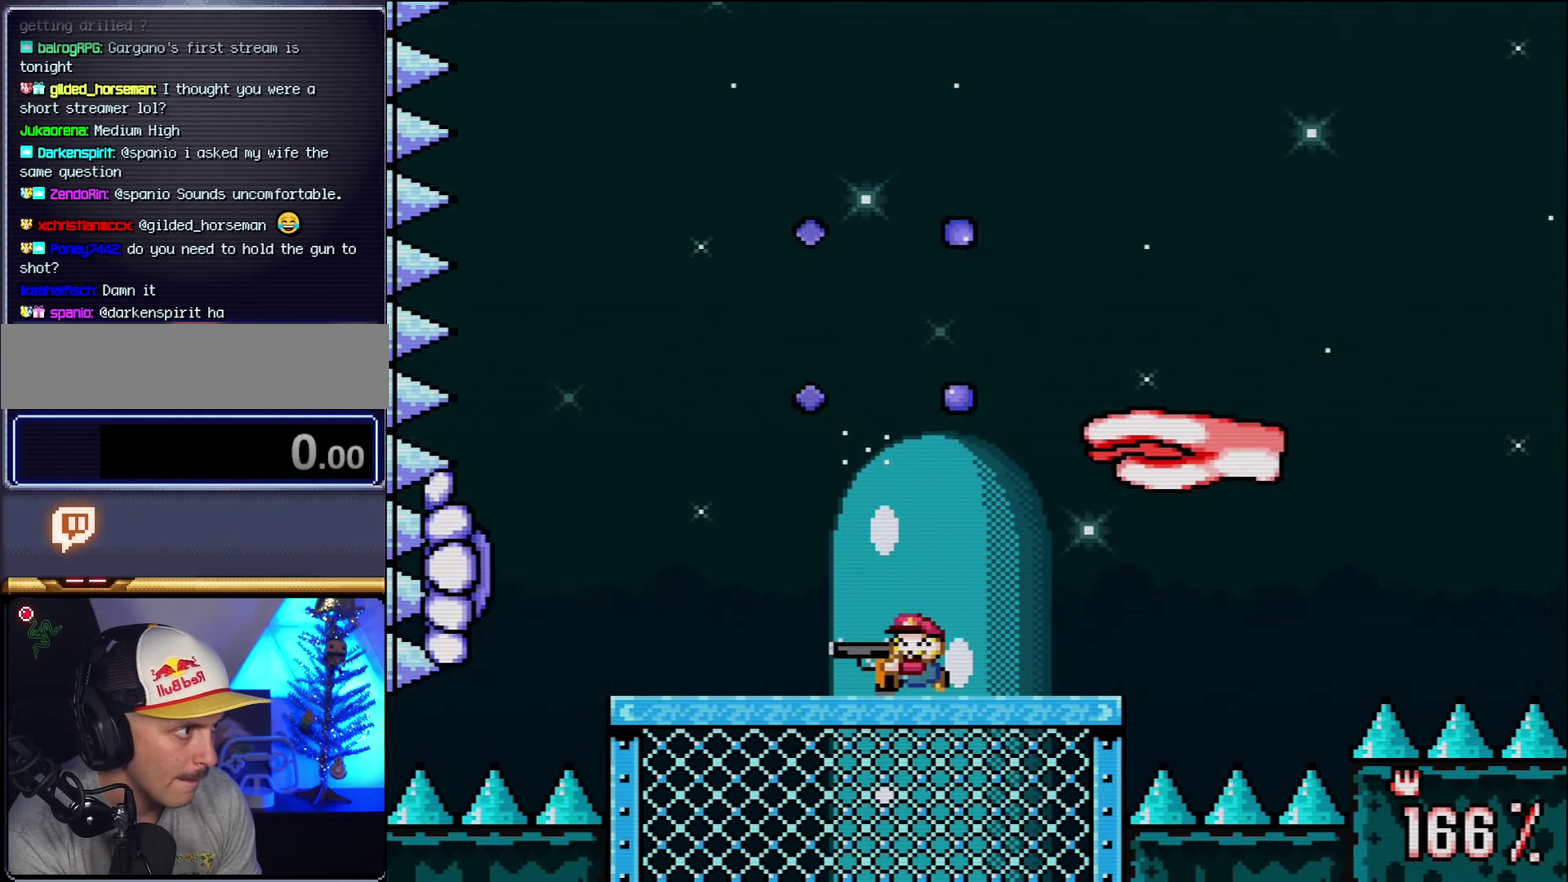
{"buttons": ["B", "Y", "R1"], "events": [[50, "R1", "up"], [133, "B", "down"], [166, "DPAD_LEFT", "up"], [200, "DPAD_RIGHT", "down"], [300, "DPAD_RIGHT", "up"], [400, "L1", "down"], [400, "R1", "down"], [450, "L1", "up"]]}
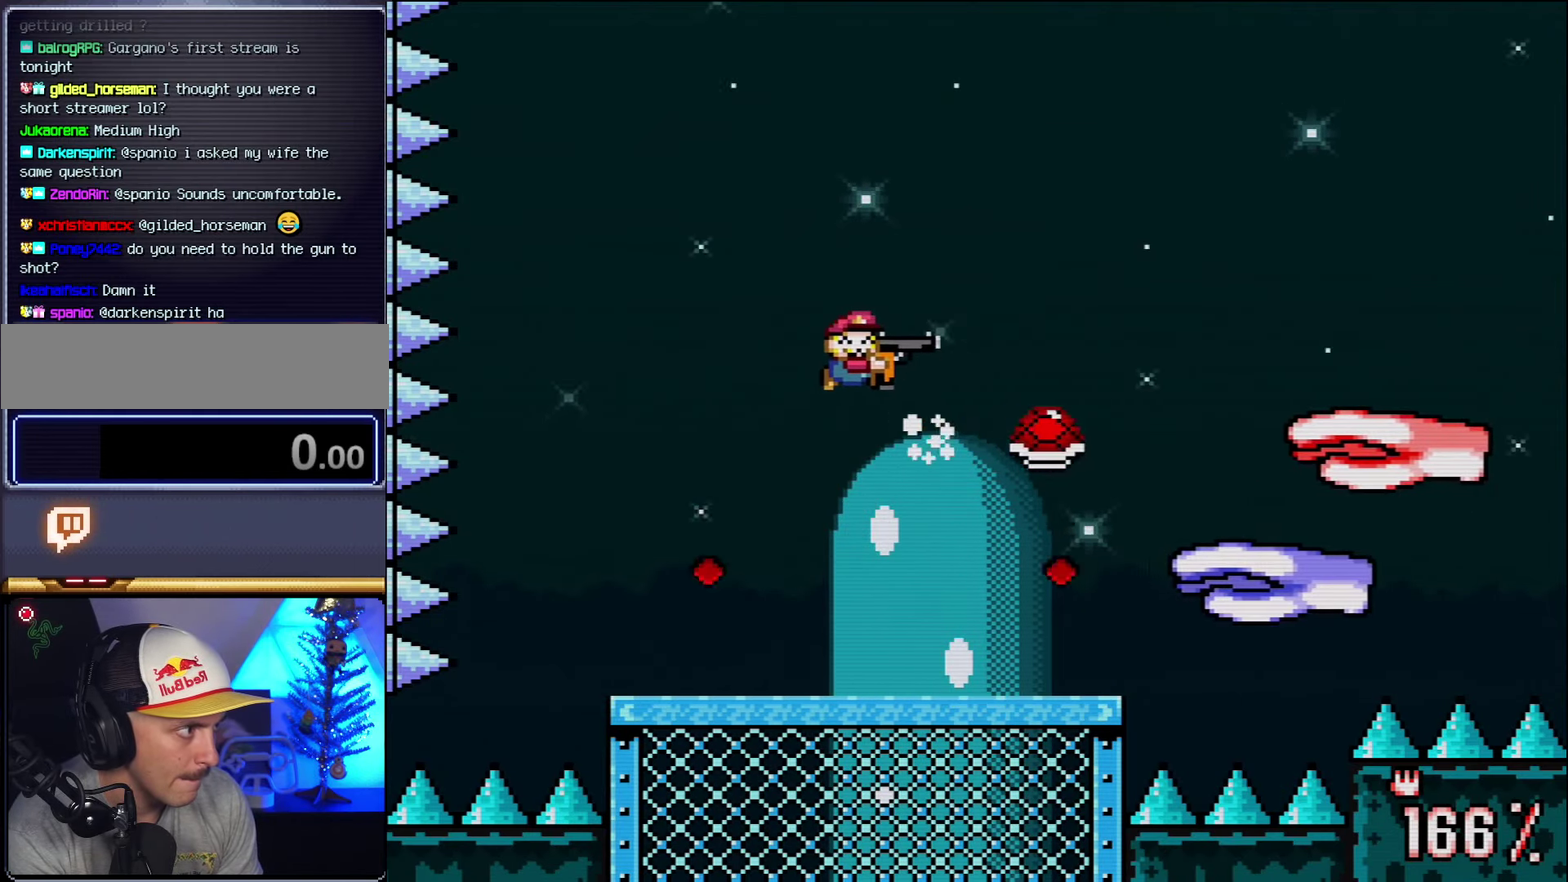
{"buttons": ["Y"], "events": [[50, "L1", "down"], [166, "L1", "up"], [200, "R1", "up"], [266, "L1", "down"], [266, "R1", "down"], [366, "L1", "up"], [400, "B", "up"], [400, "R1", "up"]]}
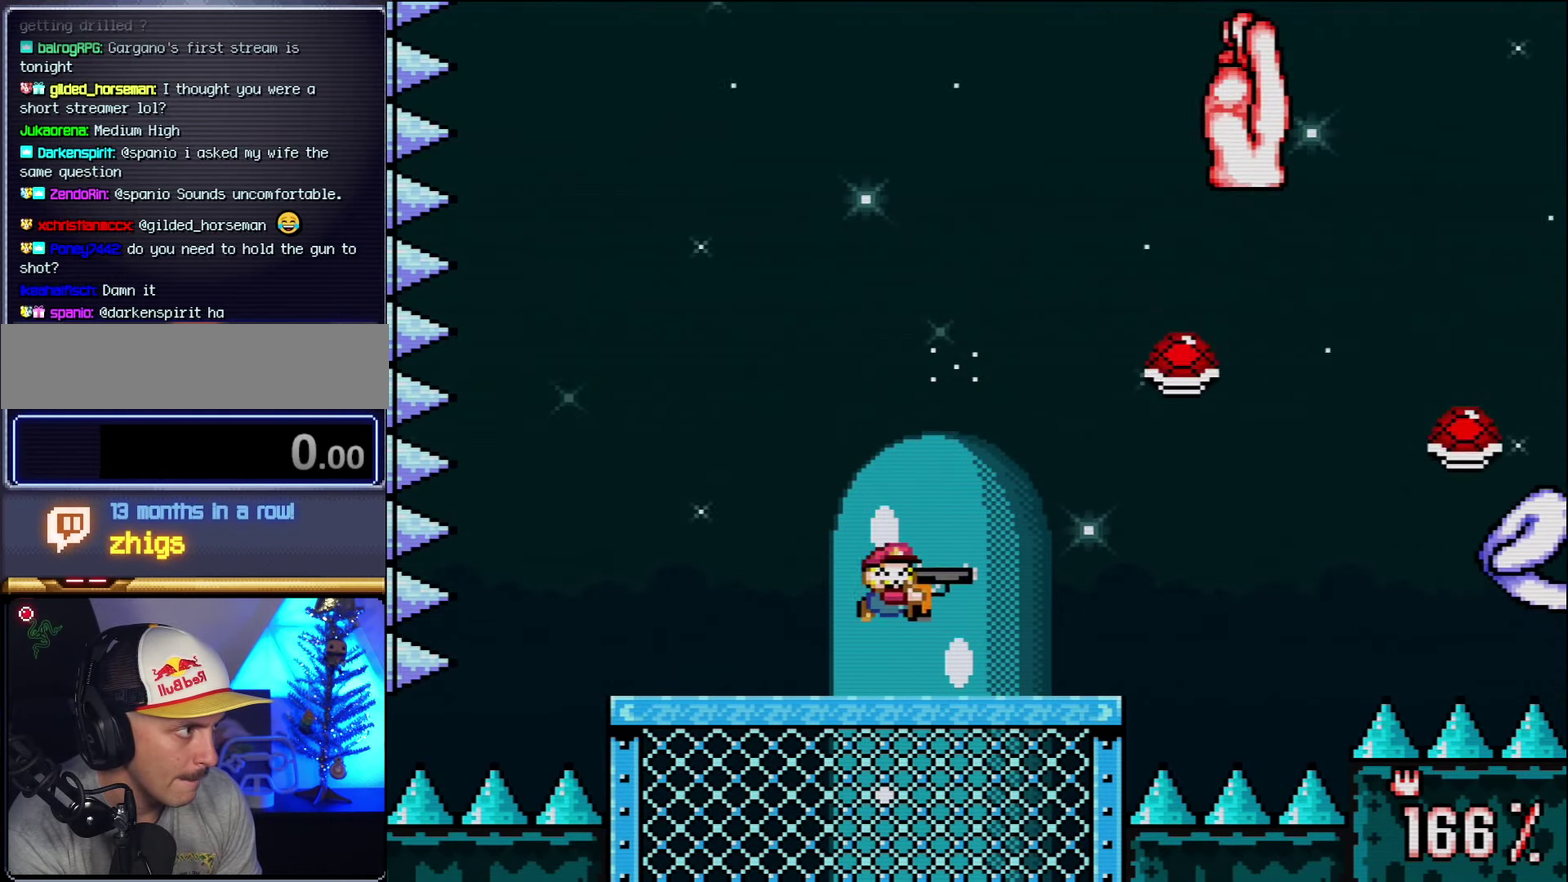
{"buttons": ["Y", "DPAD_LEFT"], "events": [[50, "DPAD_RIGHT", "down"], [150, "DPAD_LEFT", "down"], [150, "DPAD_RIGHT", "up"]]}
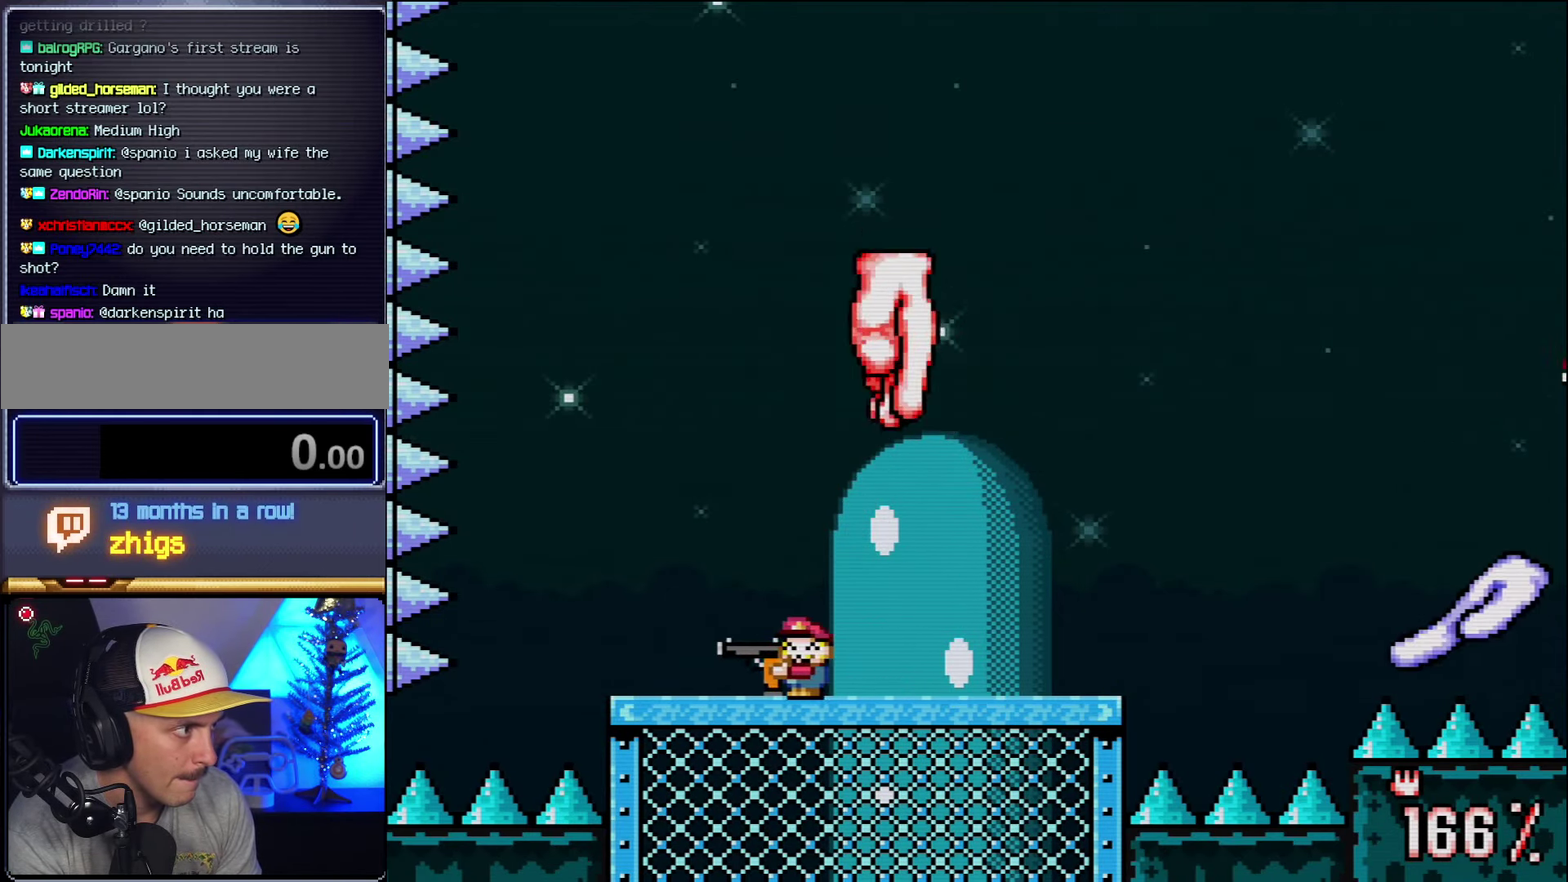
{"buttons": ["Y", "L1"], "events": [[50, "DPAD_LEFT", "up"], [83, "DPAD_RIGHT", "down"], [166, "DPAD_RIGHT", "up"], [300, "L1", "down"], [366, "R1", "down"], [383, "L1", "up"], [483, "L1", "down"], [483, "R1", "up"]]}
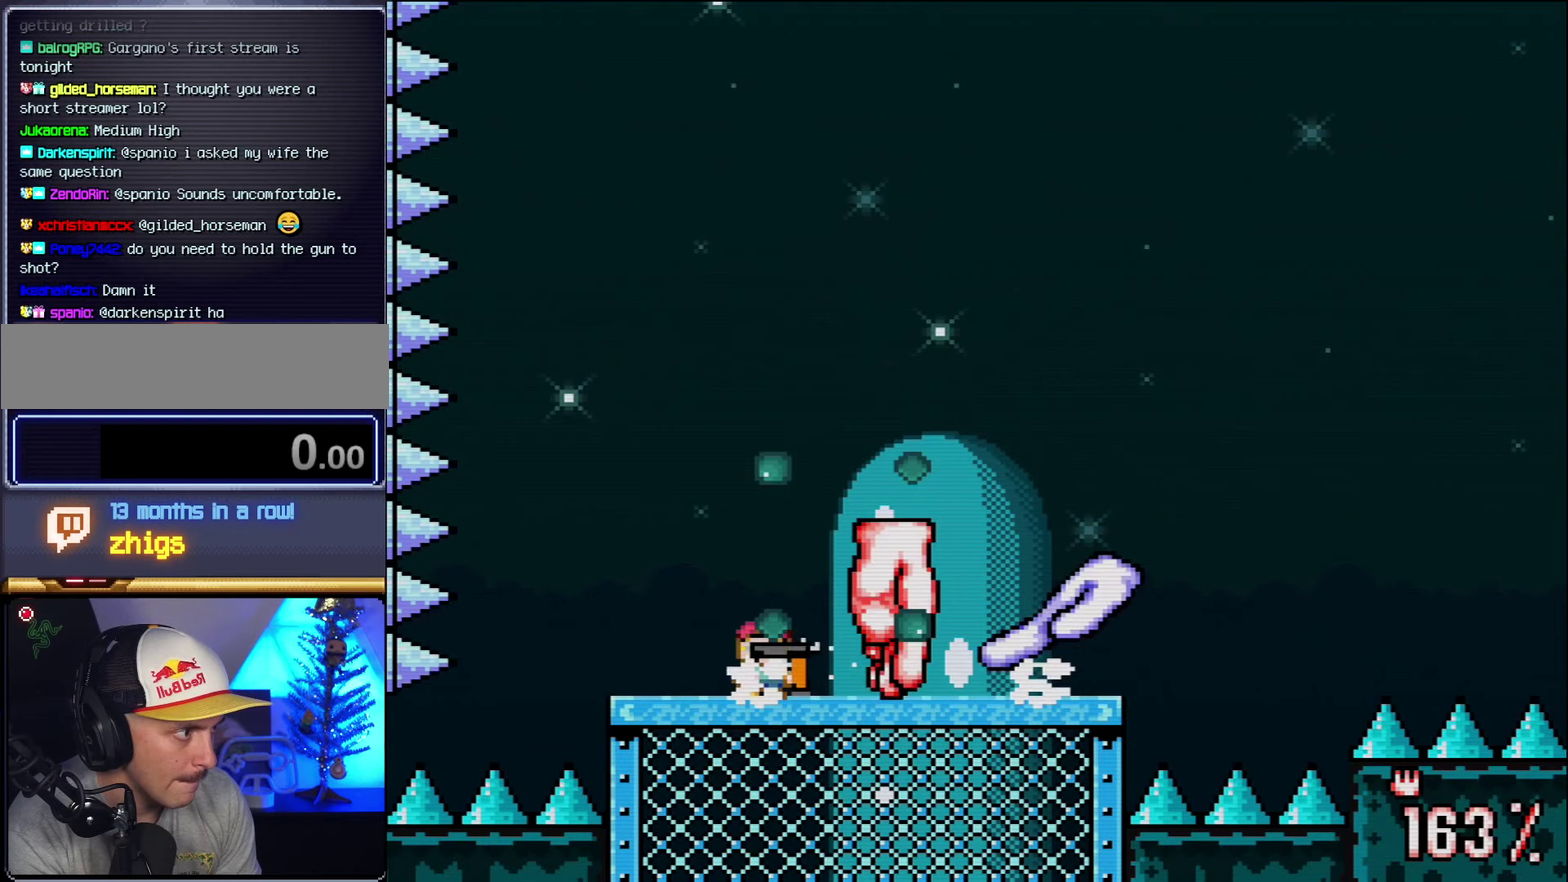
{"buttons": ["Y", "DPAD_LEFT"], "events": [[17, "DPAD_LEFT", "down"], [50, "B", "down"], [83, "L1", "up"], [83, "R1", "down"], [133, "R1", "up"], [167, "DPAD_LEFT", "up"], [267, "DPAD_RIGHT", "down"], [383, "B", "up"], [383, "DPAD_RIGHT", "up"], [483, "DPAD_LEFT", "down"]]}
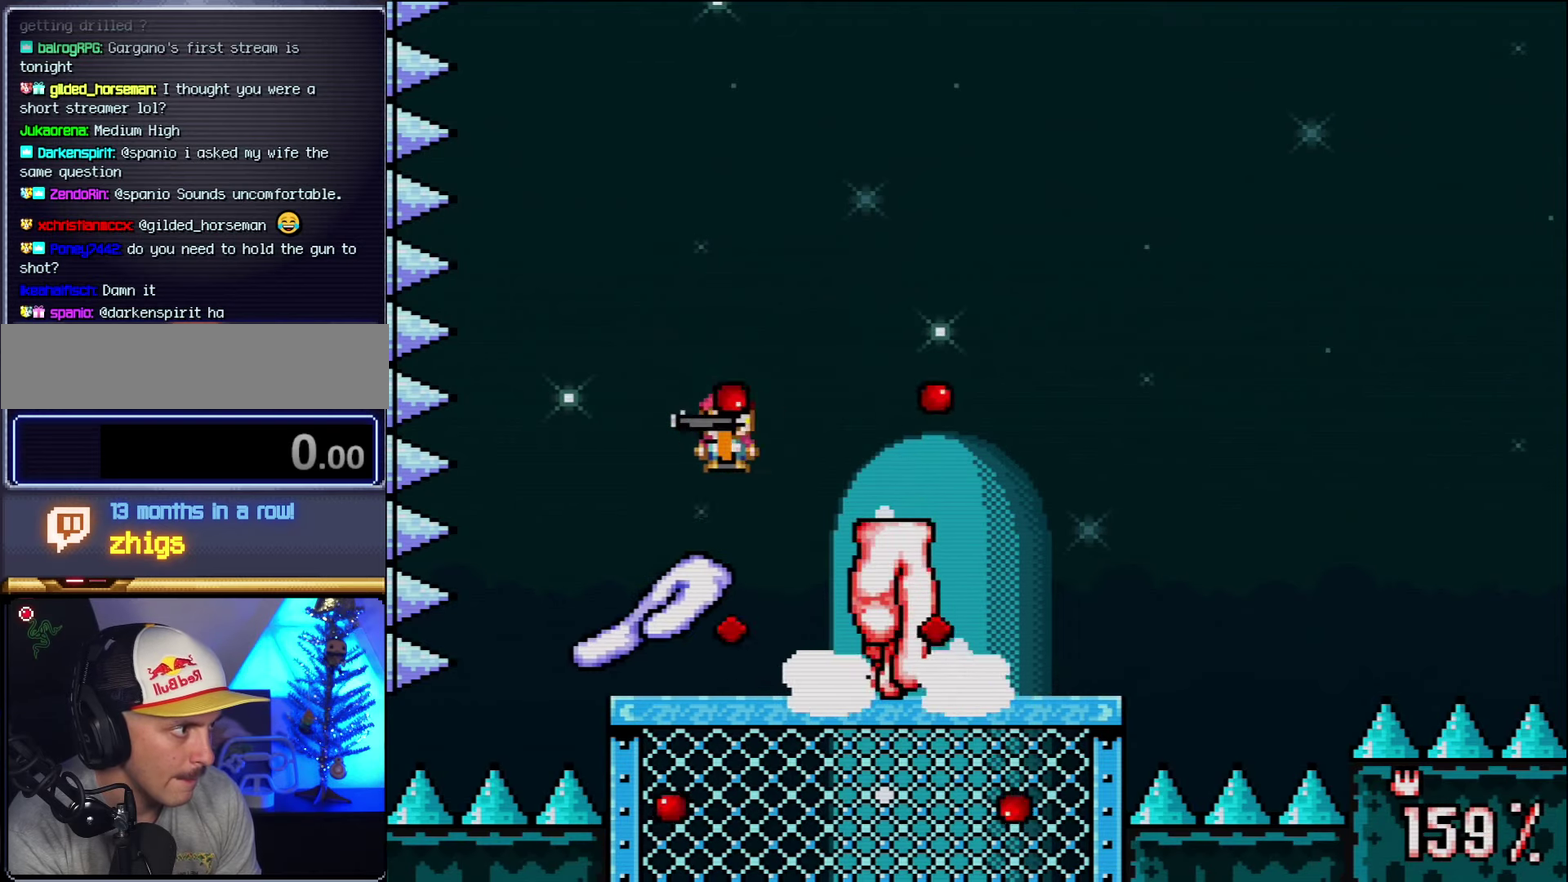
{"buttons": ["Y"], "events": [[117, "DPAD_LEFT", "up"], [117, "DPAD_RIGHT", "down"], [233, "R1", "down"], [267, "DPAD_RIGHT", "up"], [267, "L1", "down"], [367, "L1", "up"], [367, "R1", "up"], [417, "L1", "down"], [483, "L1", "up"]]}
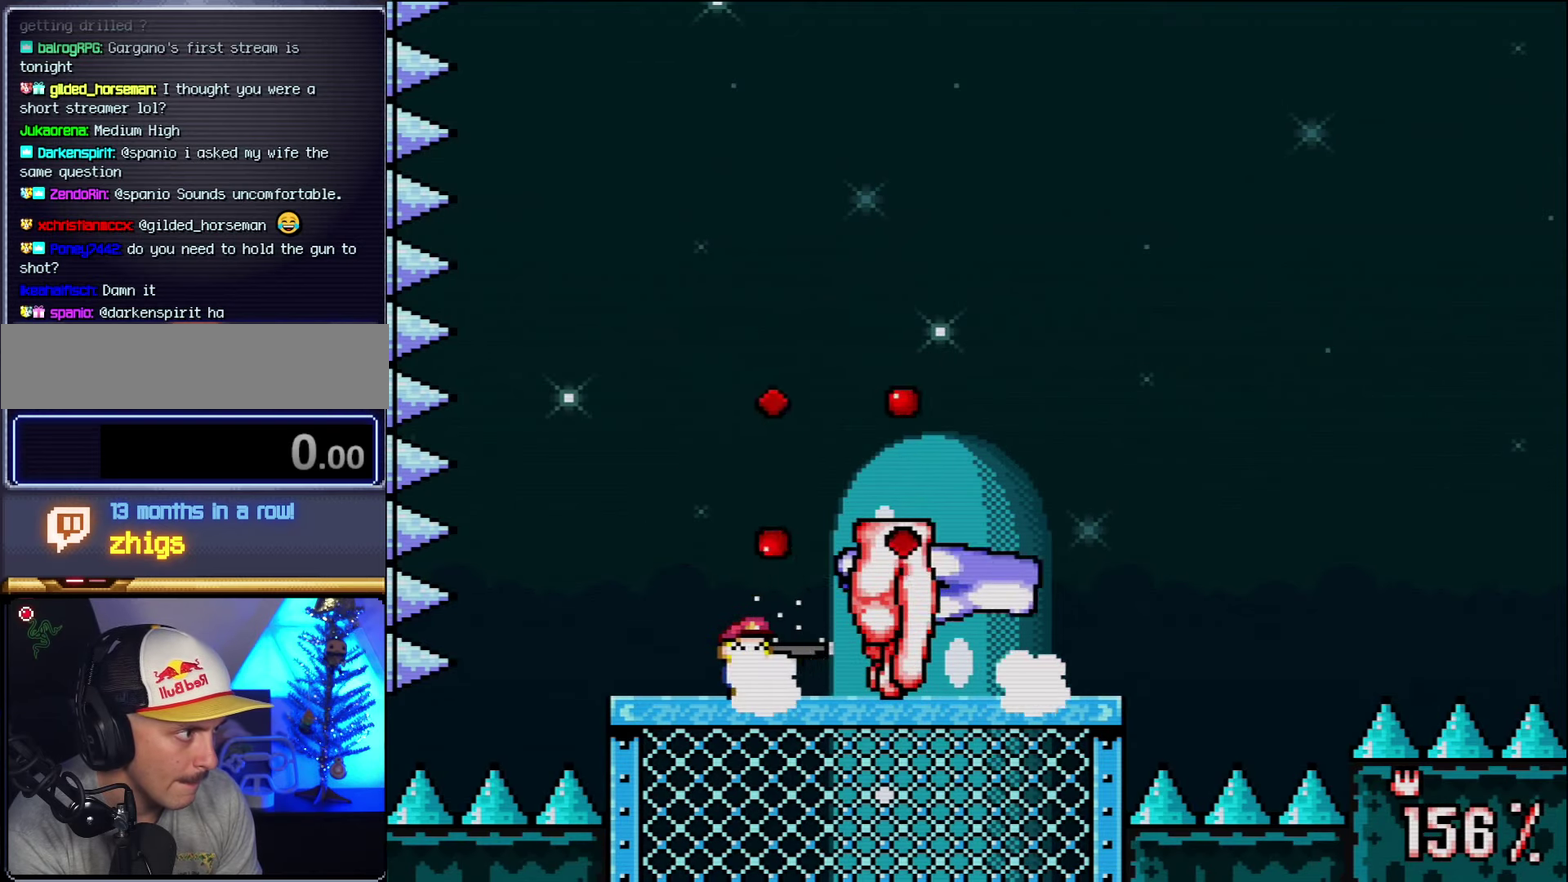
{"buttons": ["Y", "L1"], "events": [[117, "L1", "down"], [167, "L1", "up"], [233, "R1", "down"], [267, "L1", "down"], [367, "L1", "up"], [367, "R1", "up"], [450, "L1", "down"]]}
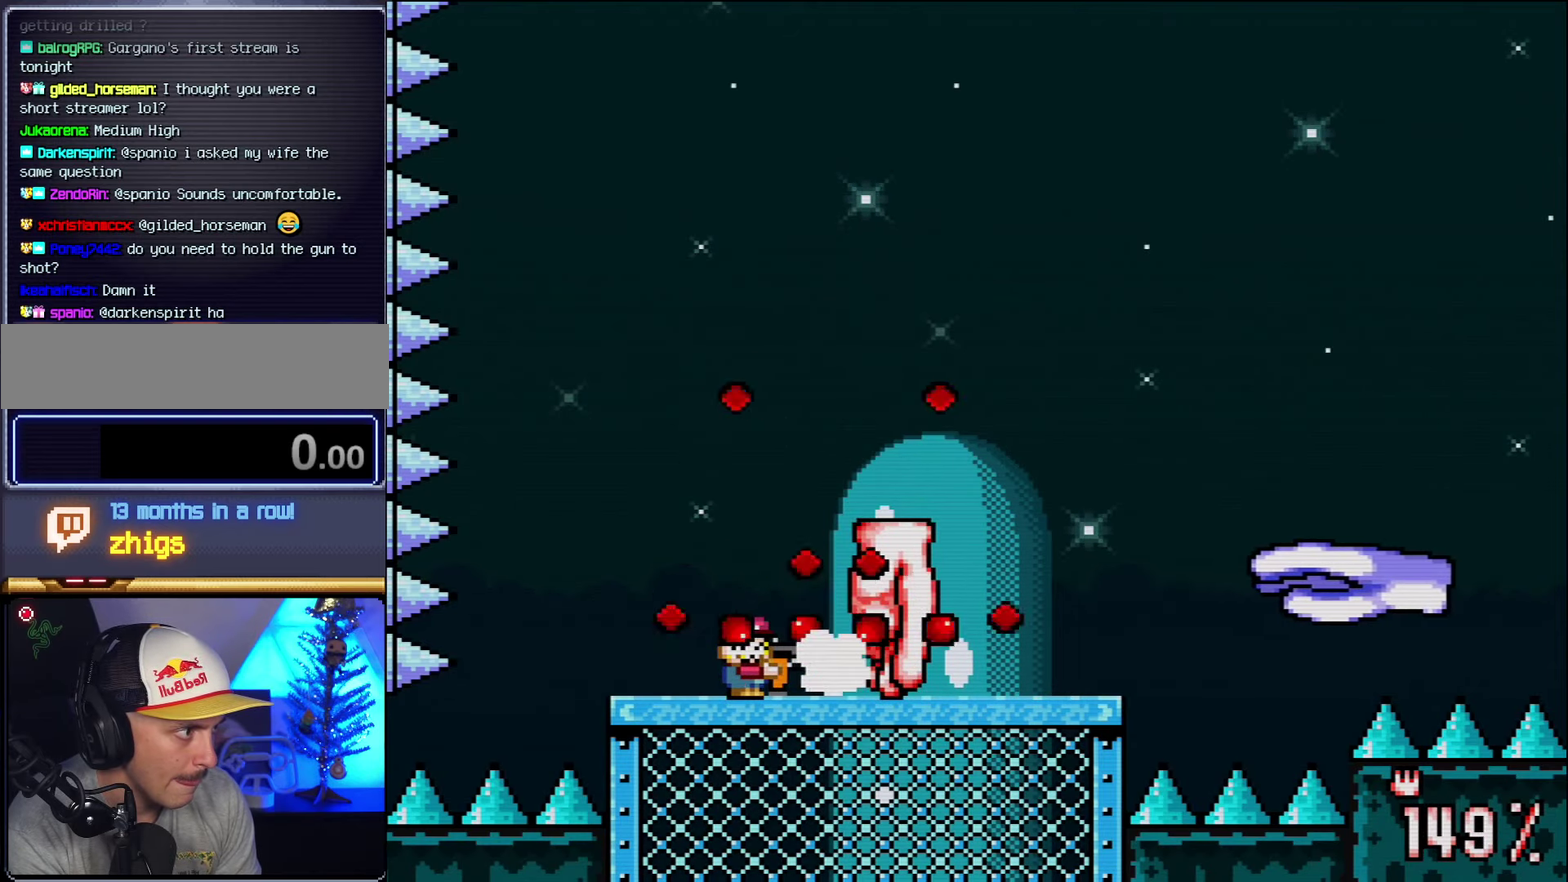
{"buttons": ["Y"], "events": [[50, "L1", "up"], [150, "L1", "down"], [450, "L1", "up"]]}
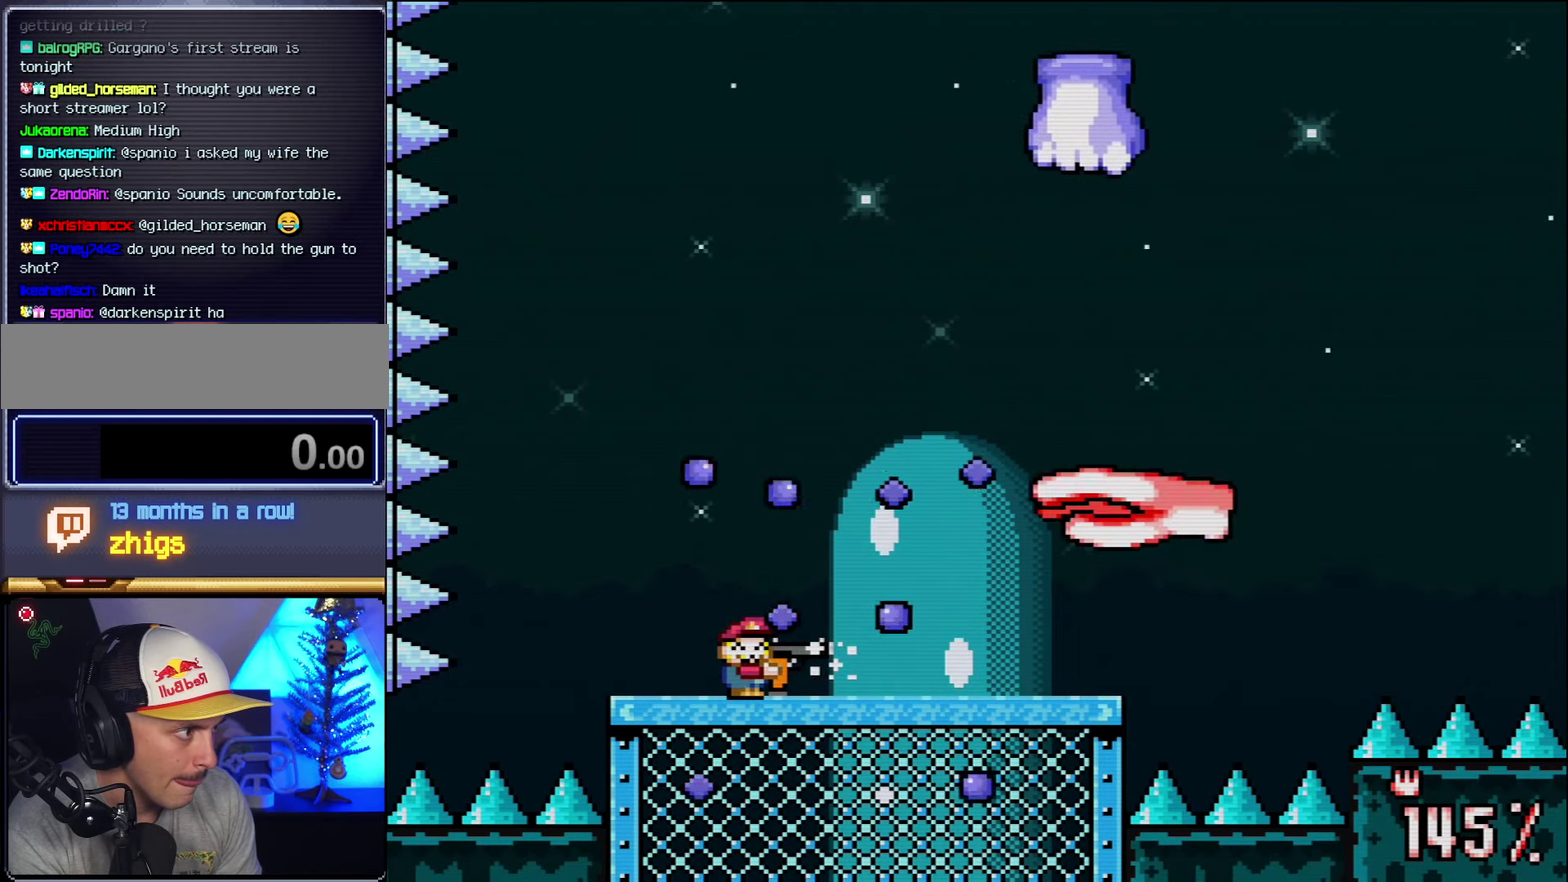
{"buttons": ["Y", "DPAD_RIGHT"], "events": [[17, "L1", "down"], [117, "L1", "up"], [167, "DPAD_DOWN", "down"], [167, "DPAD_RIGHT", "down"], [233, "DPAD_DOWN", "up"]]}
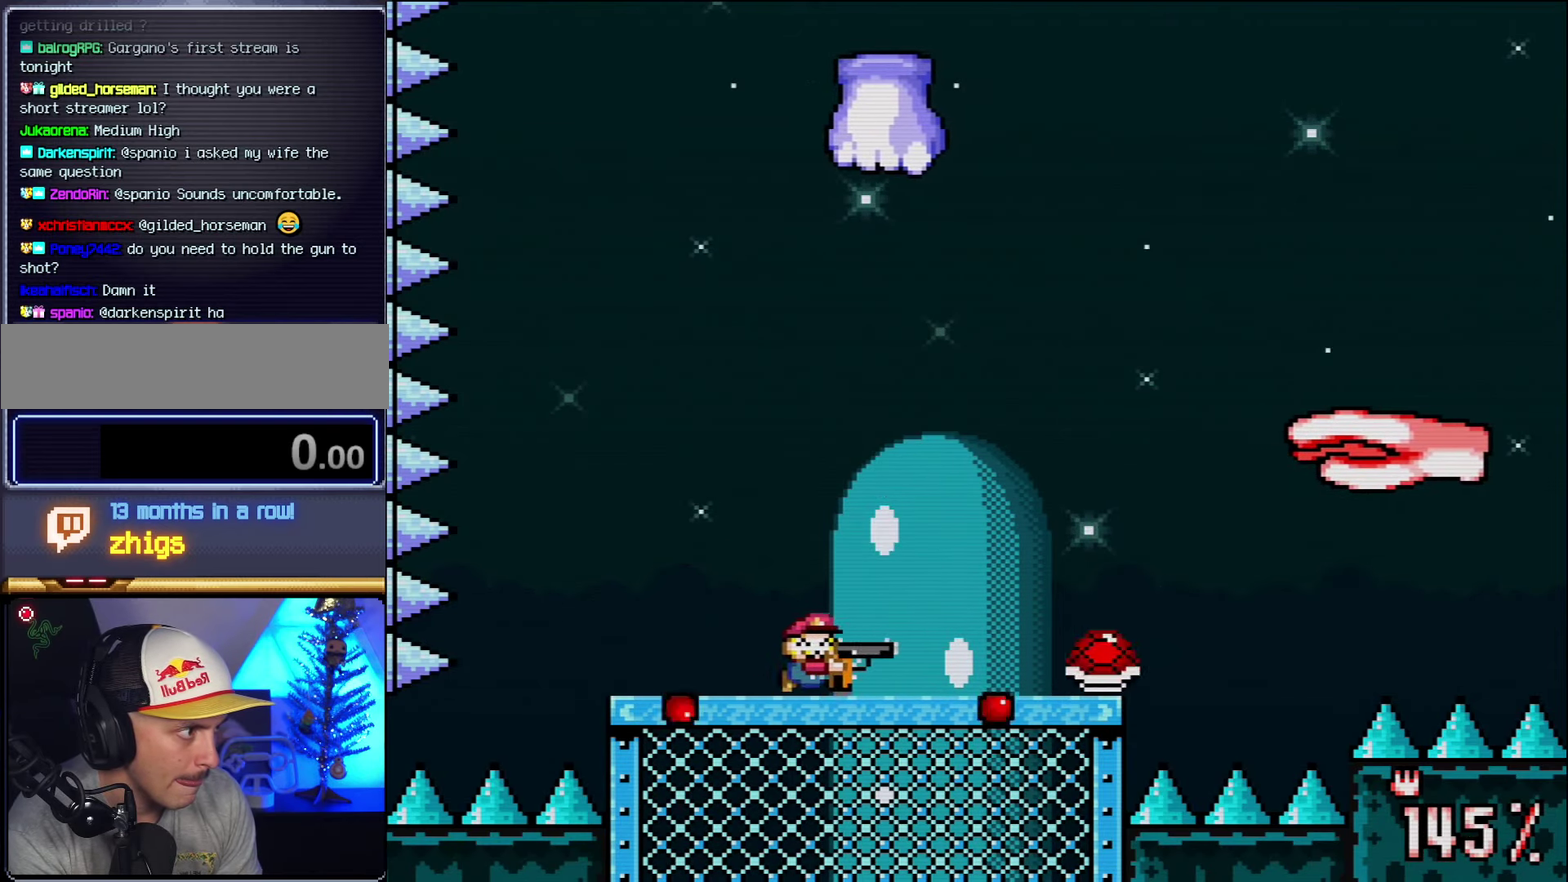
{"buttons": ["B", "Y", "DPAD_LEFT"], "events": [[300, "DPAD_RIGHT", "up"], [333, "B", "down"], [333, "DPAD_LEFT", "down"]]}
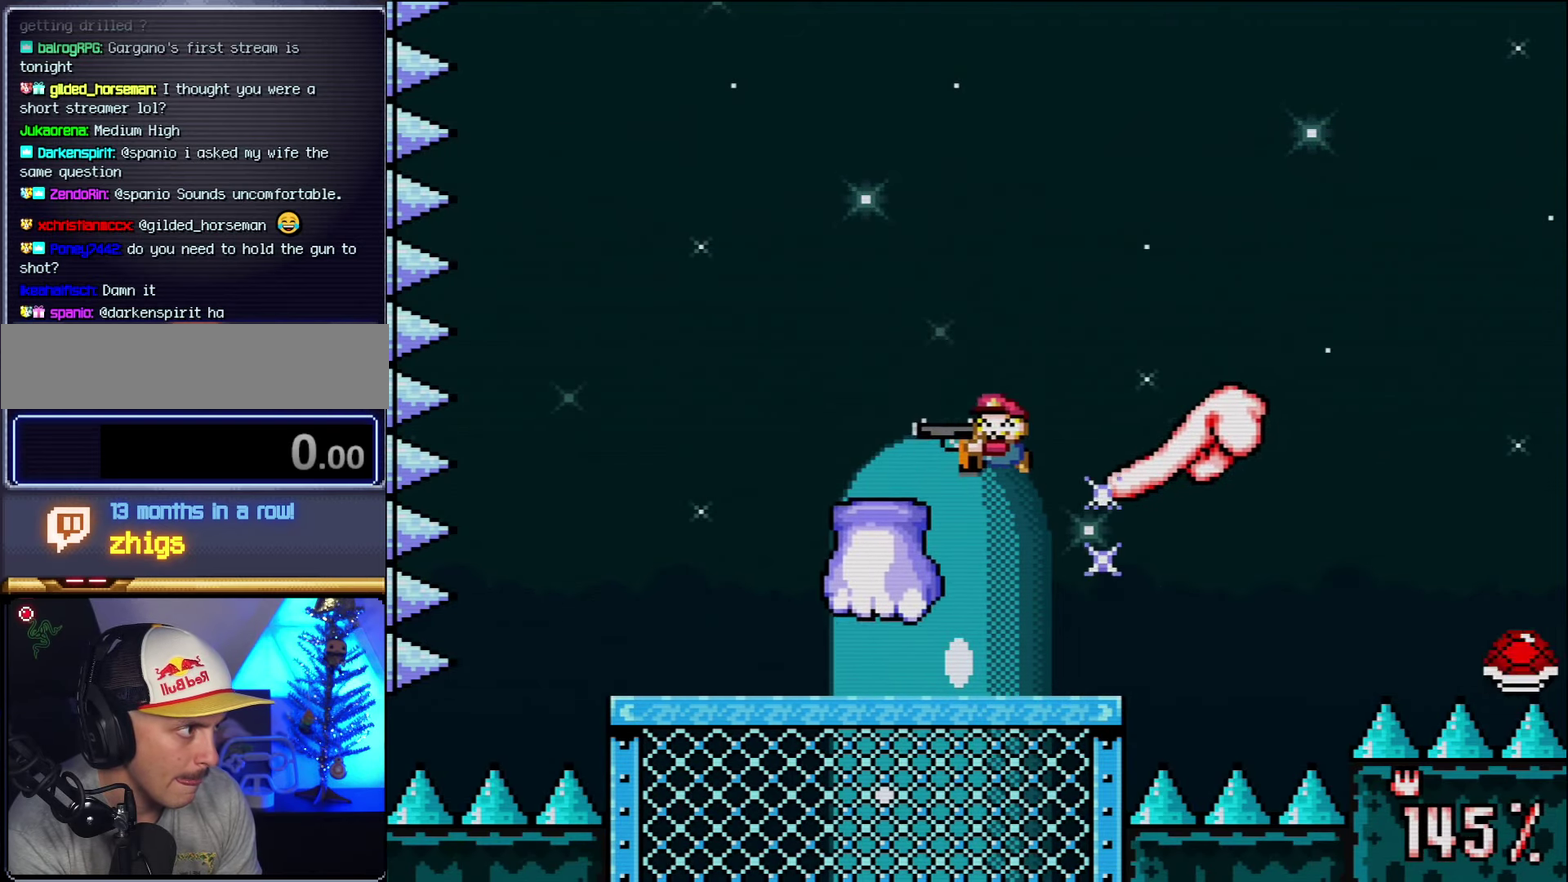
{"buttons": ["B", "Y", "DPAD_LEFT"], "events": []}
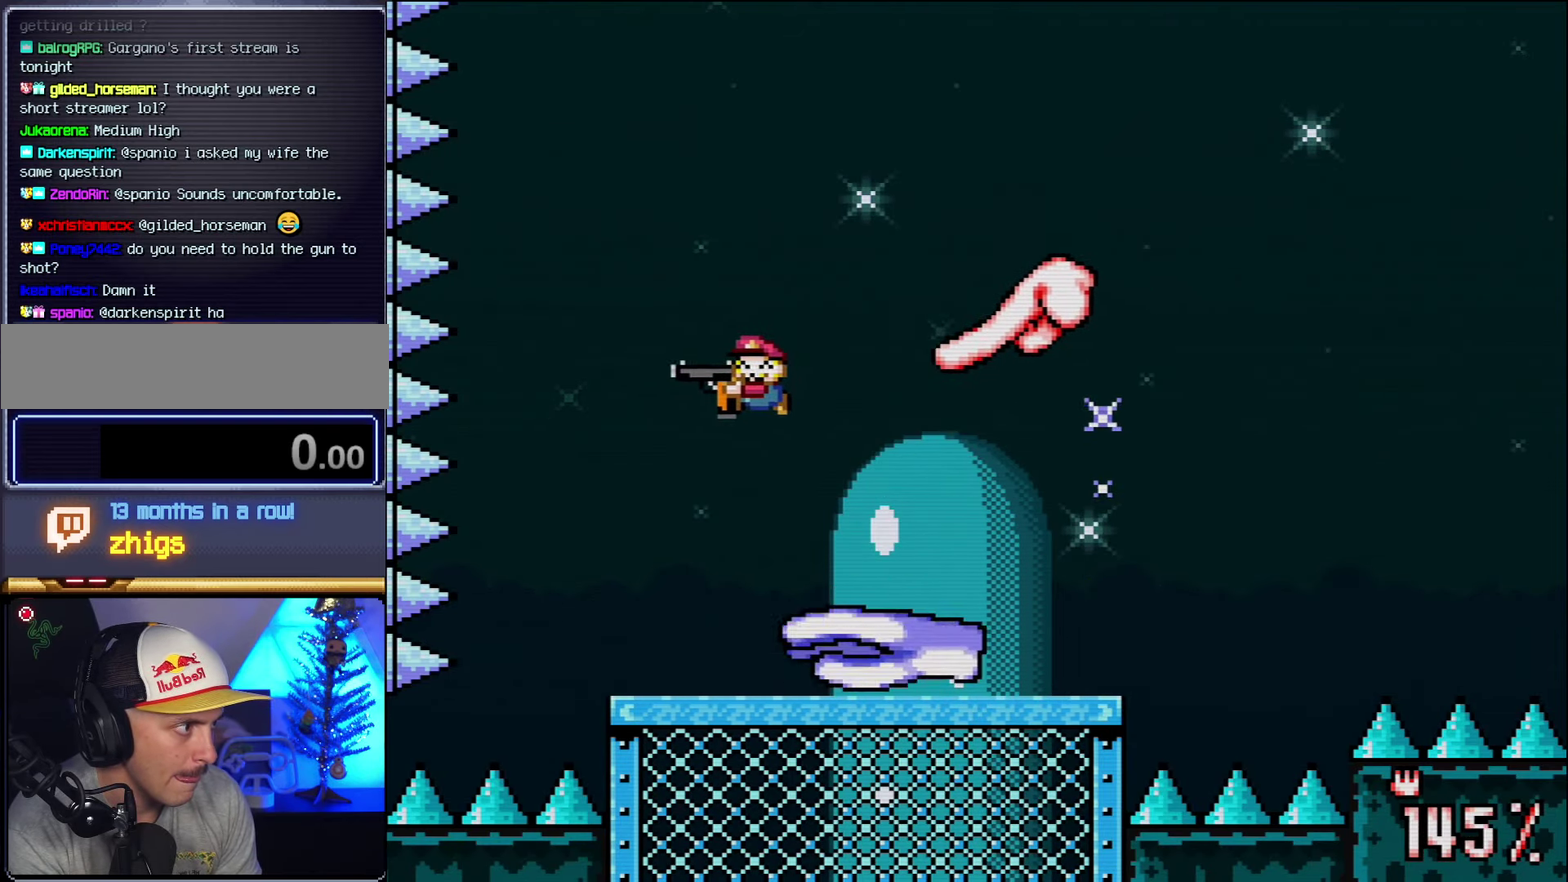
{"buttons": ["Y", "DPAD_RIGHT"], "events": [[133, "DPAD_LEFT", "up"], [133, "DPAD_RIGHT", "down"], [267, "B", "up"]]}
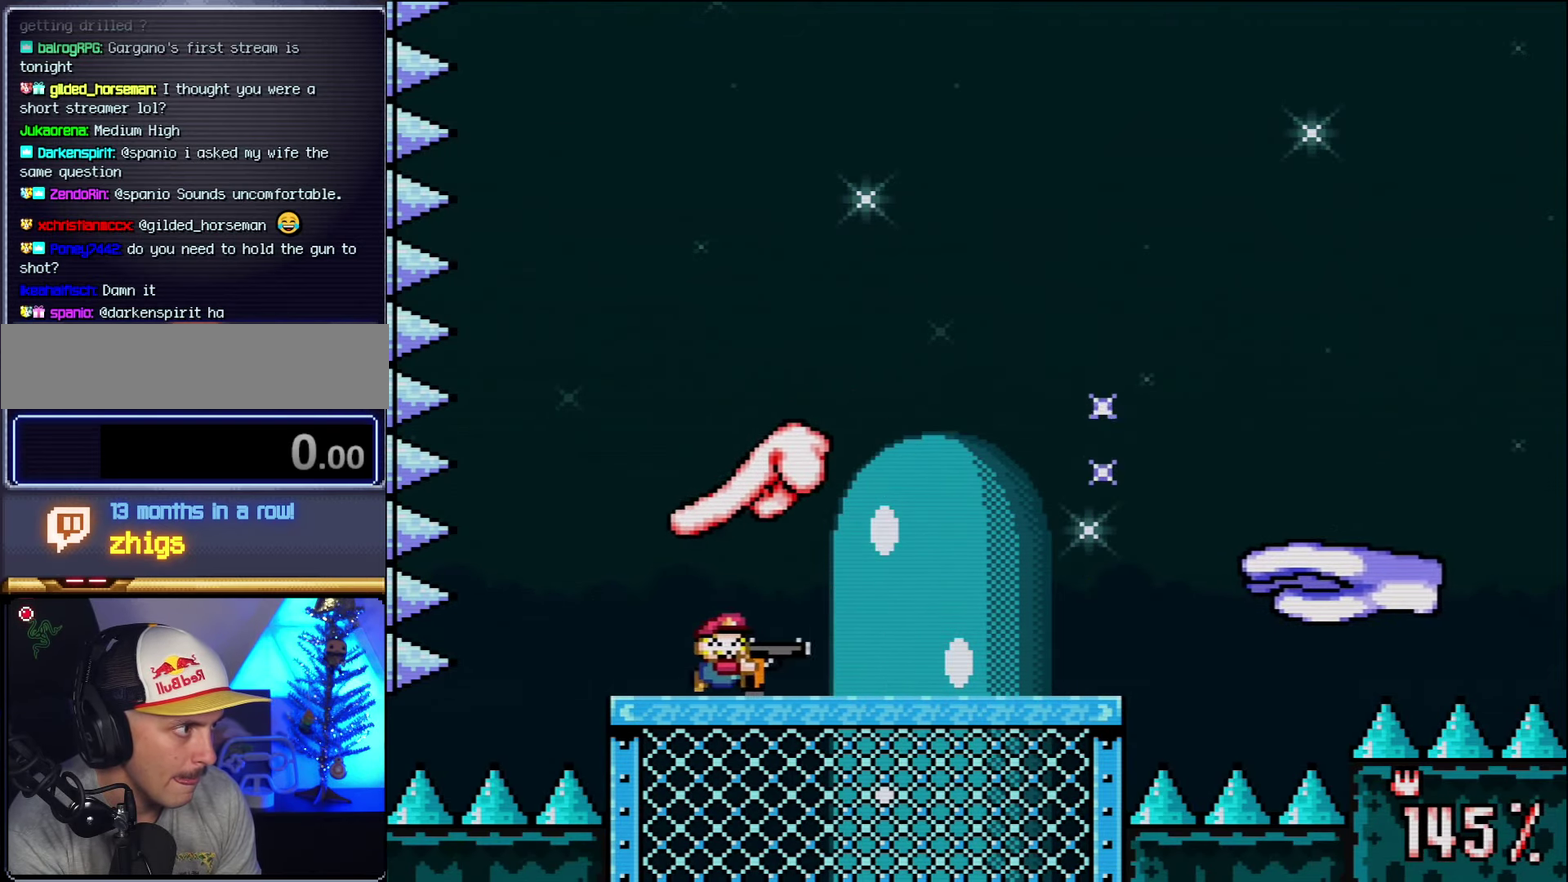
{"buttons": ["Y", "DPAD_LEFT"], "events": [[200, "DPAD_RIGHT", "up"], [367, "DPAD_LEFT", "down"], [400, "L1", "down"], [450, "L1", "up"]]}
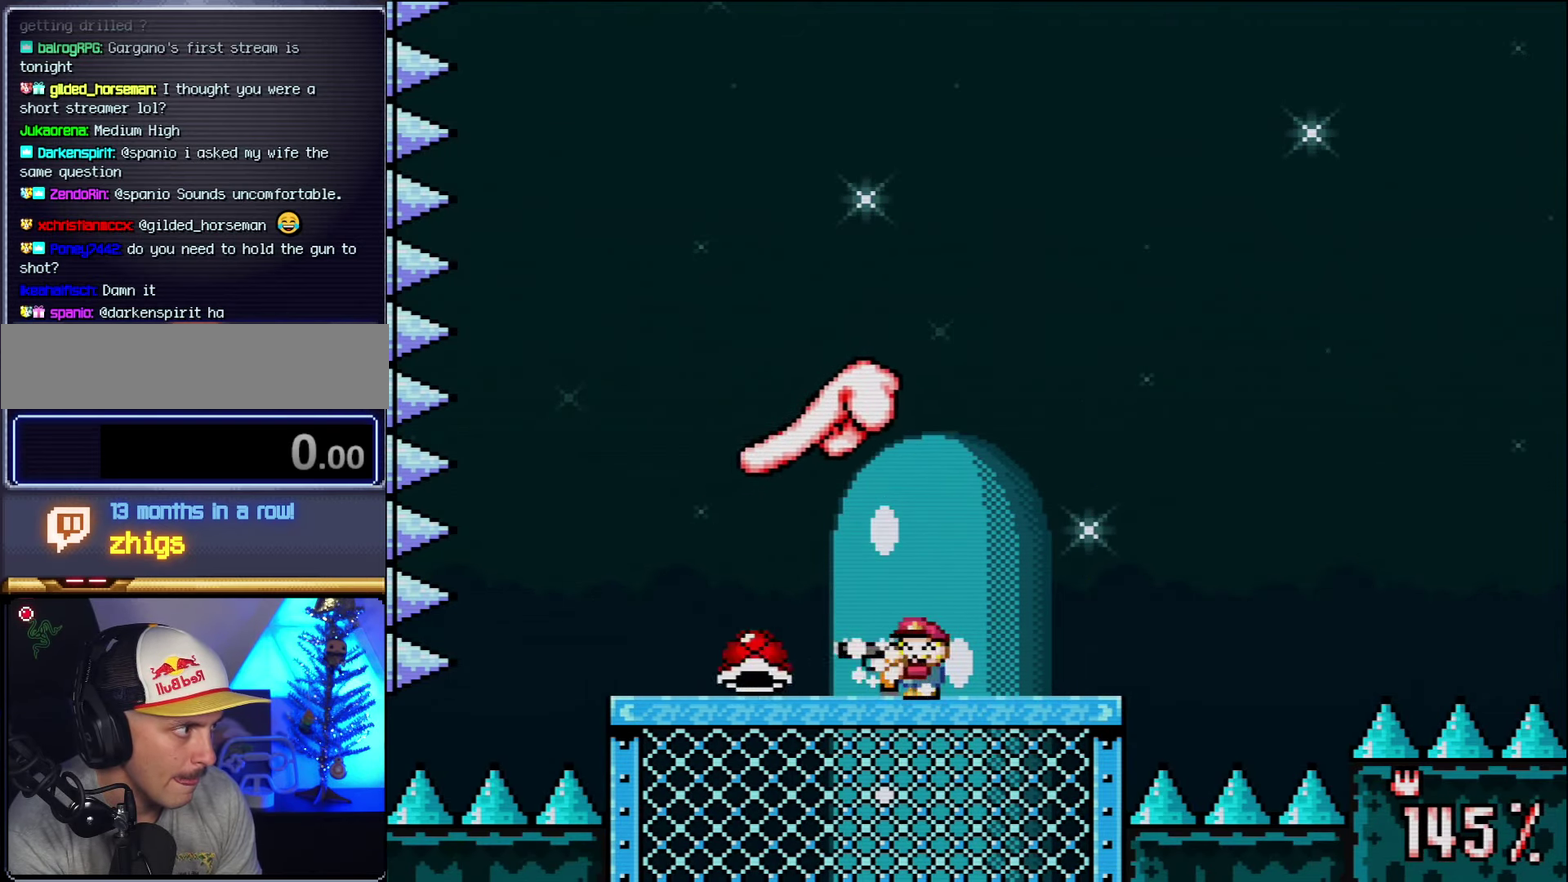
{"buttons": ["Y"], "events": [[17, "DPAD_LEFT", "up"], [83, "DPAD_RIGHT", "down"], [200, "DPAD_RIGHT", "up"]]}
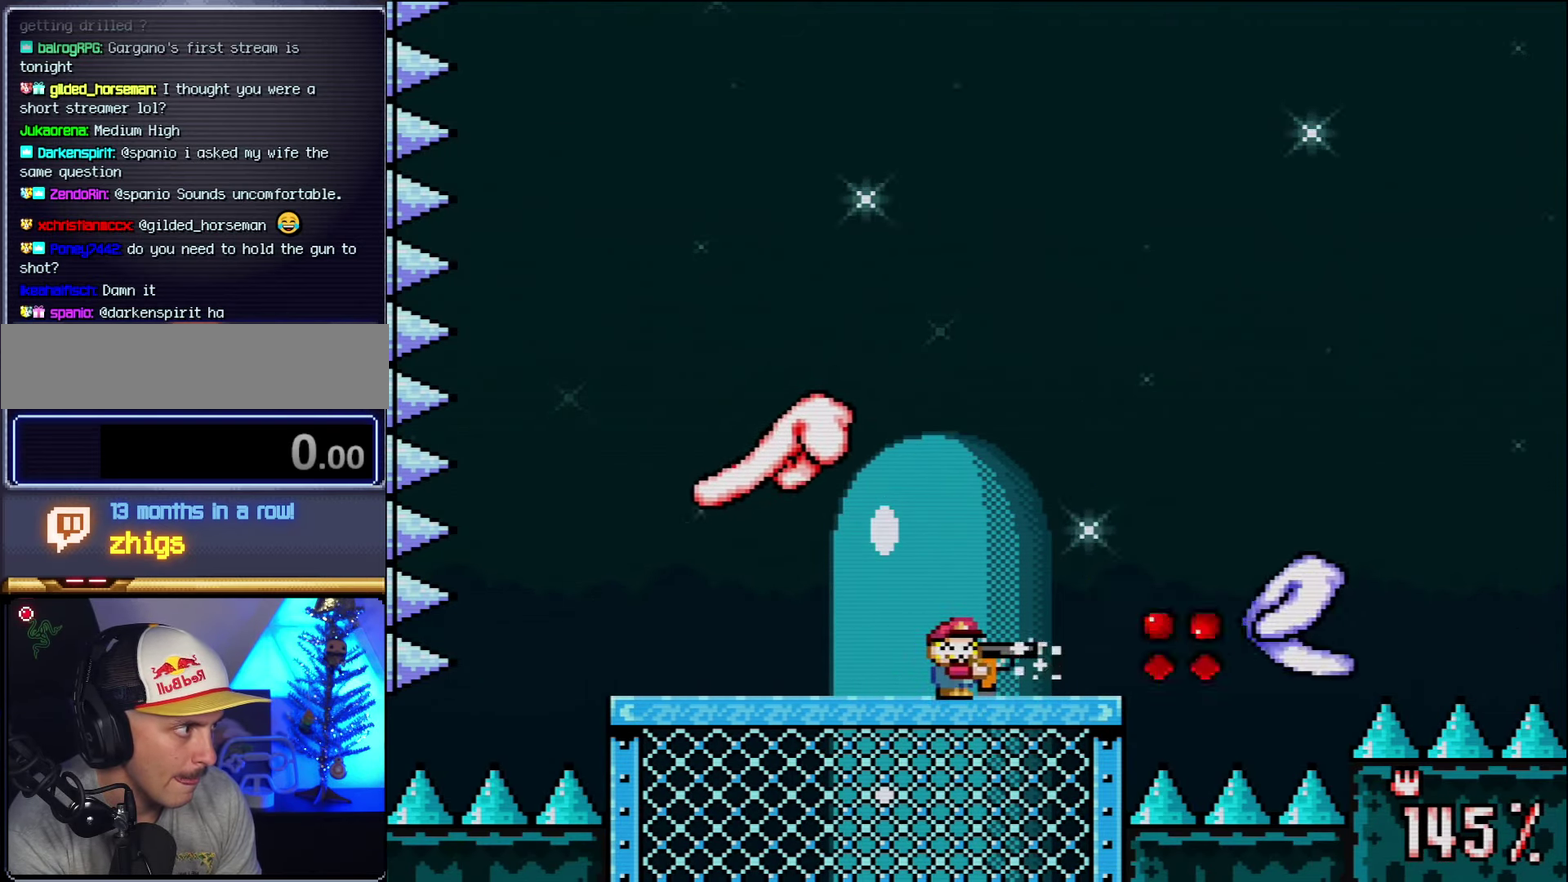
{"buttons": ["Y", "R1", "DPAD_LEFT"], "events": [[17, "L1", "down"], [50, "B", "down"], [84, "R1", "down"], [117, "L1", "up"], [150, "R1", "up"], [167, "DPAD_RIGHT", "down"], [334, "B", "up"], [417, "DPAD_RIGHT", "up"], [450, "DPAD_LEFT", "down"], [484, "R1", "down"]]}
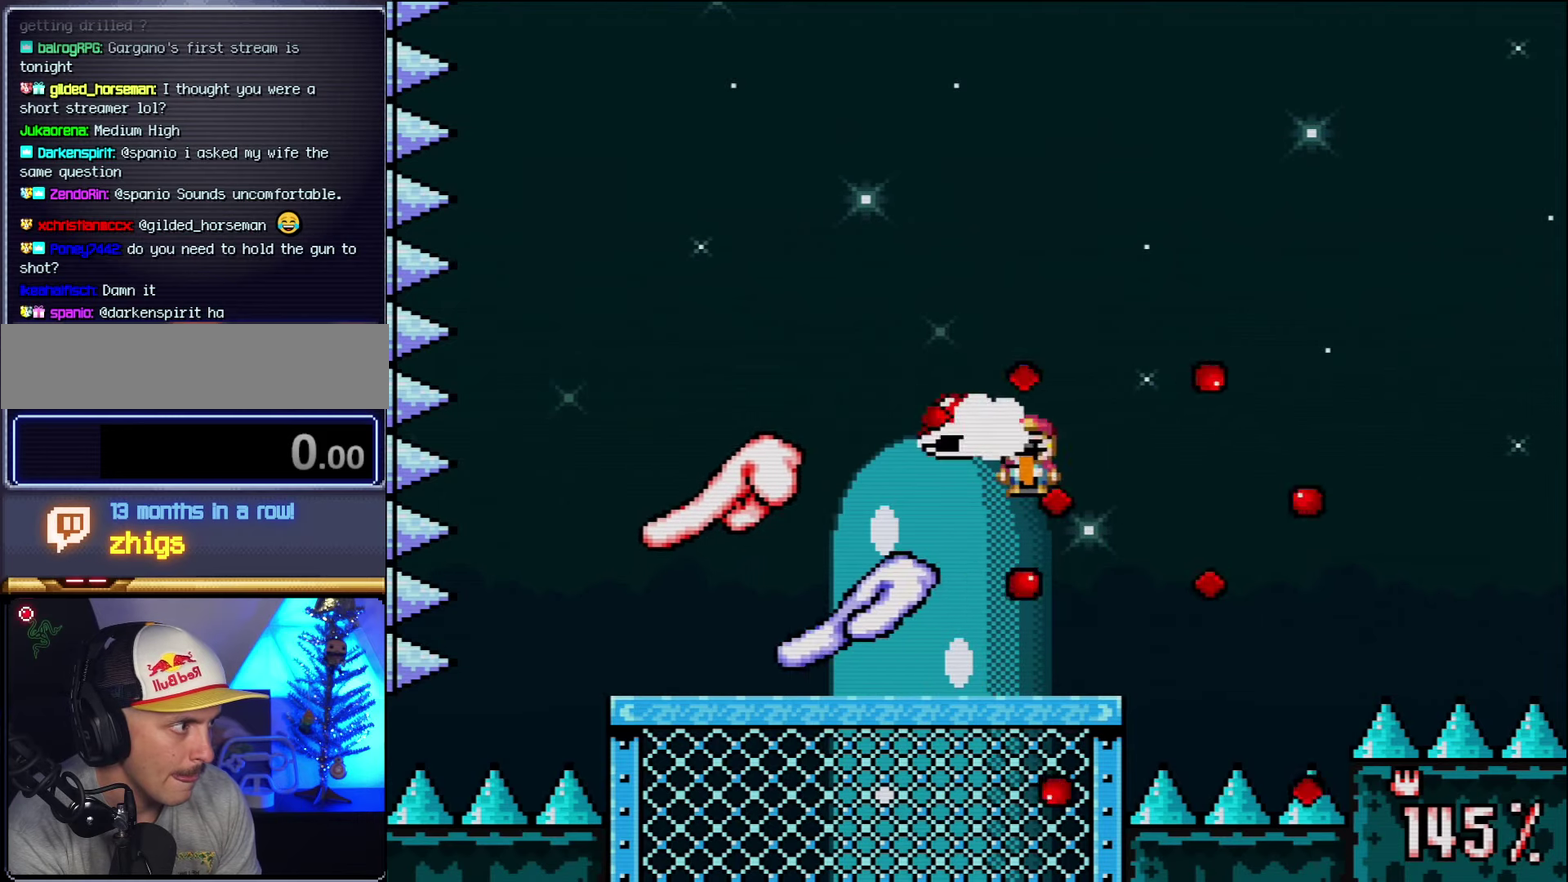
{"buttons": ["B", "Y"], "events": [[84, "DPAD_LEFT", "up"], [117, "R1", "up"], [167, "R1", "down"], [200, "L1", "down"], [300, "L1", "up"], [300, "R1", "up"], [417, "B", "down"], [417, "L1", "down"], [484, "L1", "up"]]}
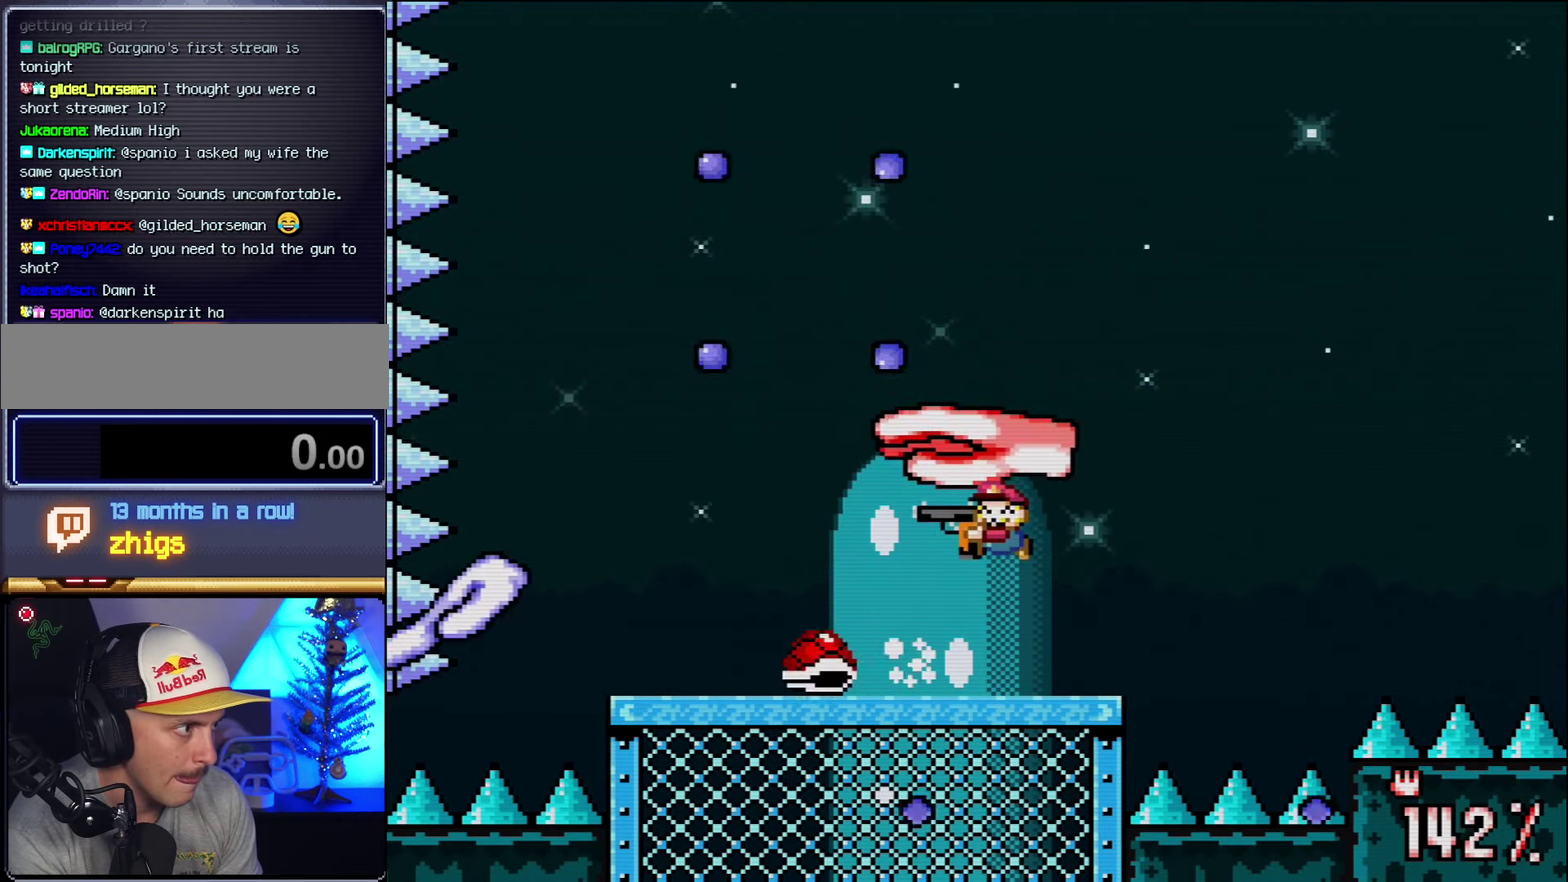
{"buttons": ["Y", "DPAD_LEFT"], "events": [[84, "B", "up"], [150, "R1", "down"], [267, "R1", "up"], [300, "L1", "down"], [334, "R1", "down"], [400, "L1", "up"], [417, "DPAD_LEFT", "down"], [450, "R1", "up"]]}
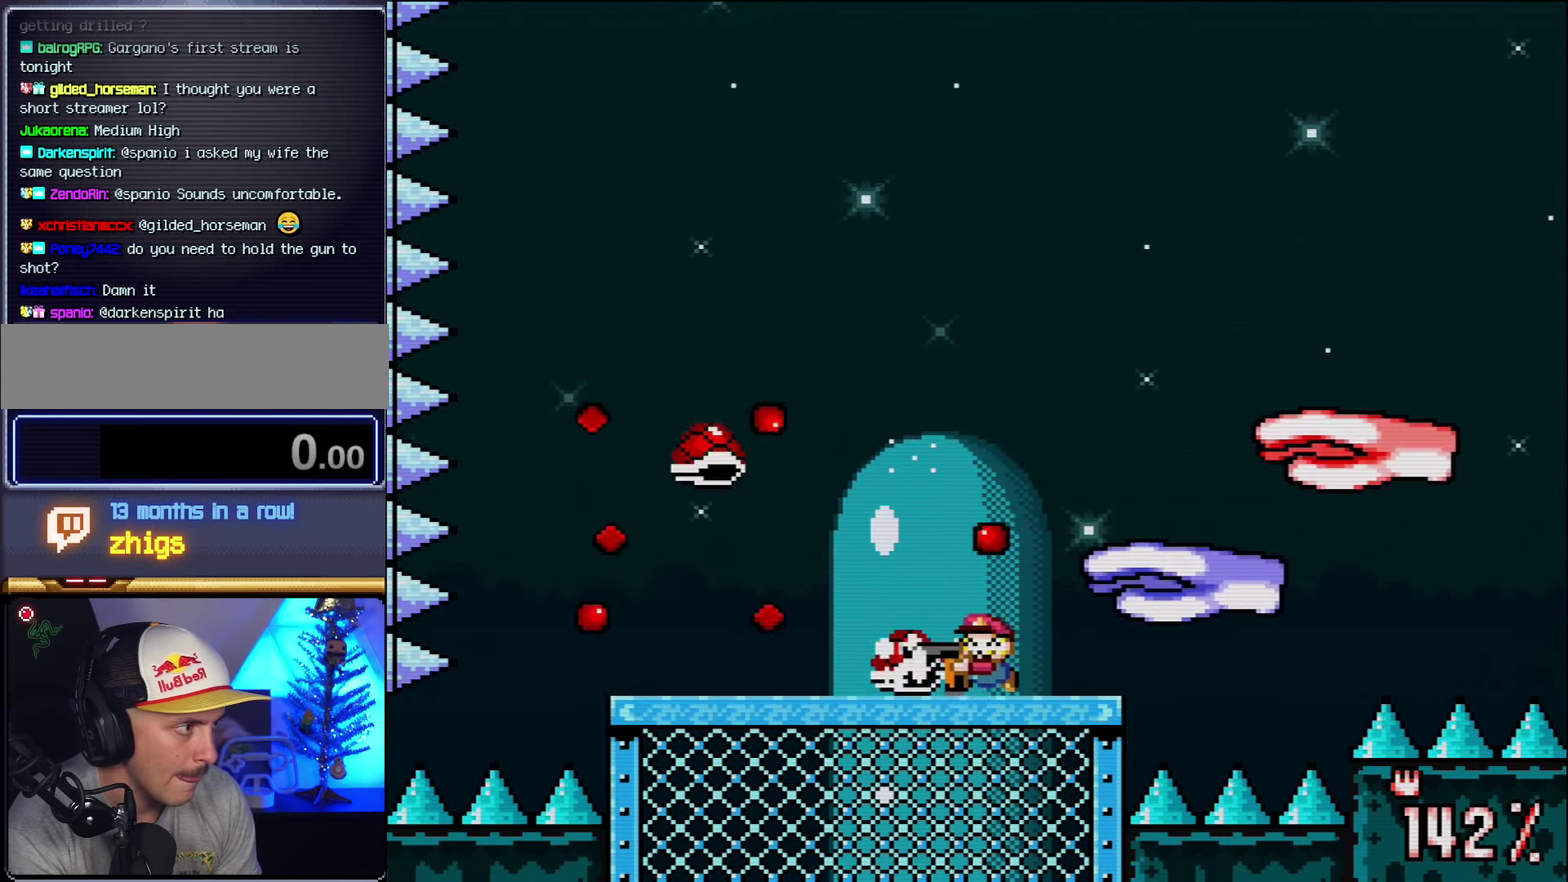
{"buttons": ["B", "Y", "R1"], "events": [[200, "B", "down"], [200, "DPAD_LEFT", "up"], [234, "DPAD_RIGHT", "down"], [367, "DPAD_RIGHT", "up"], [417, "L1", "down"], [417, "R1", "down"], [484, "L1", "up"]]}
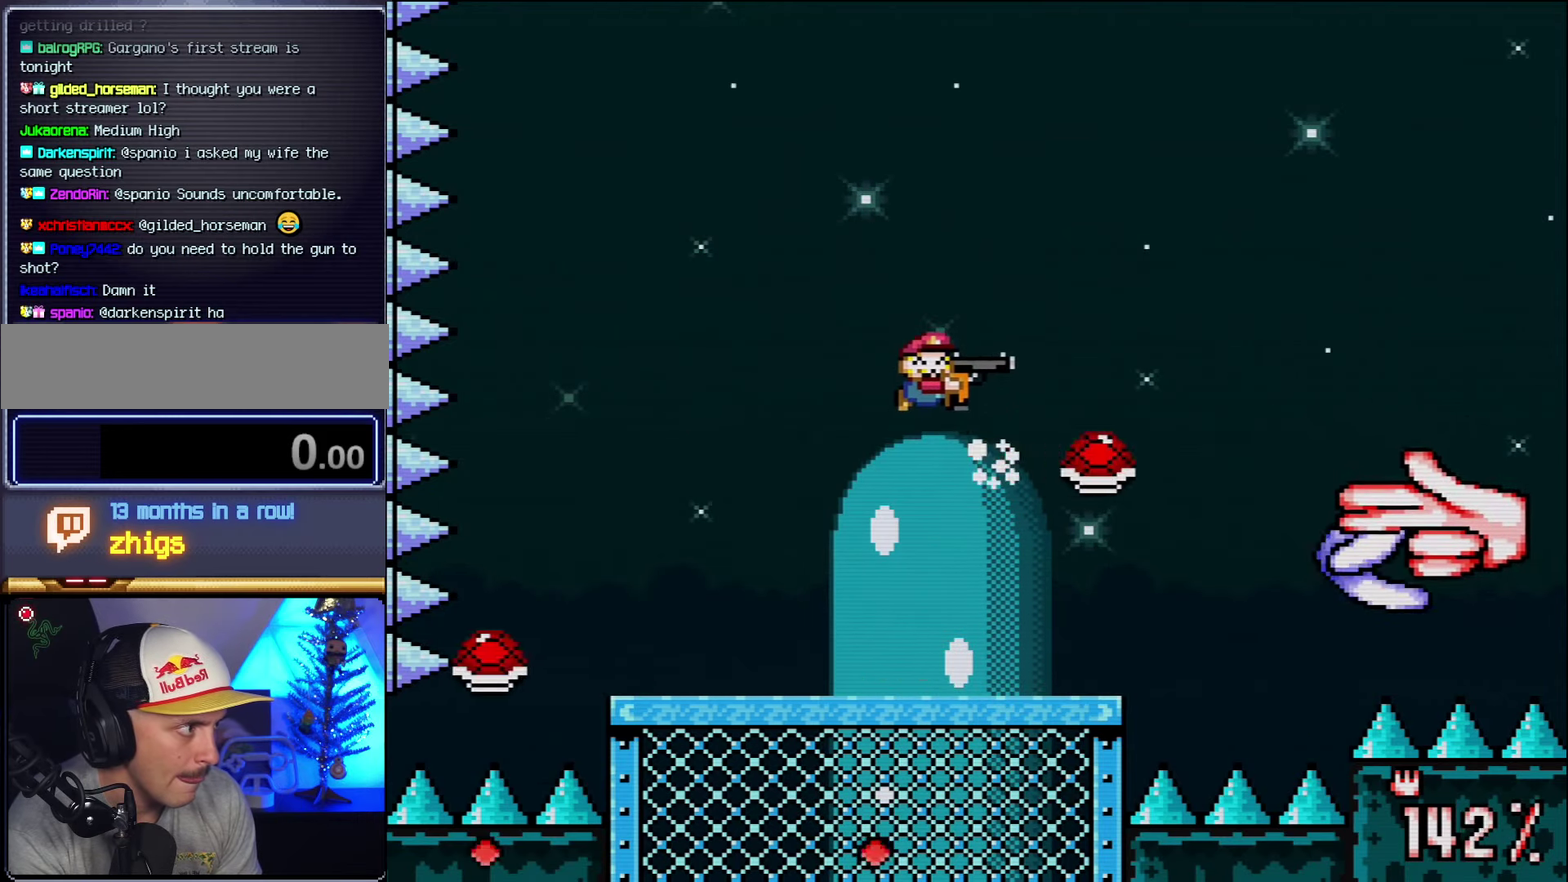
{"buttons": ["Y", "L1", "R1"], "events": [[17, "B", "up"], [50, "R1", "up"], [117, "L1", "down"], [117, "R1", "down"], [167, "R1", "up"], [200, "L1", "up"], [300, "R1", "down"], [367, "R1", "up"], [450, "L1", "down"], [484, "R1", "down"]]}